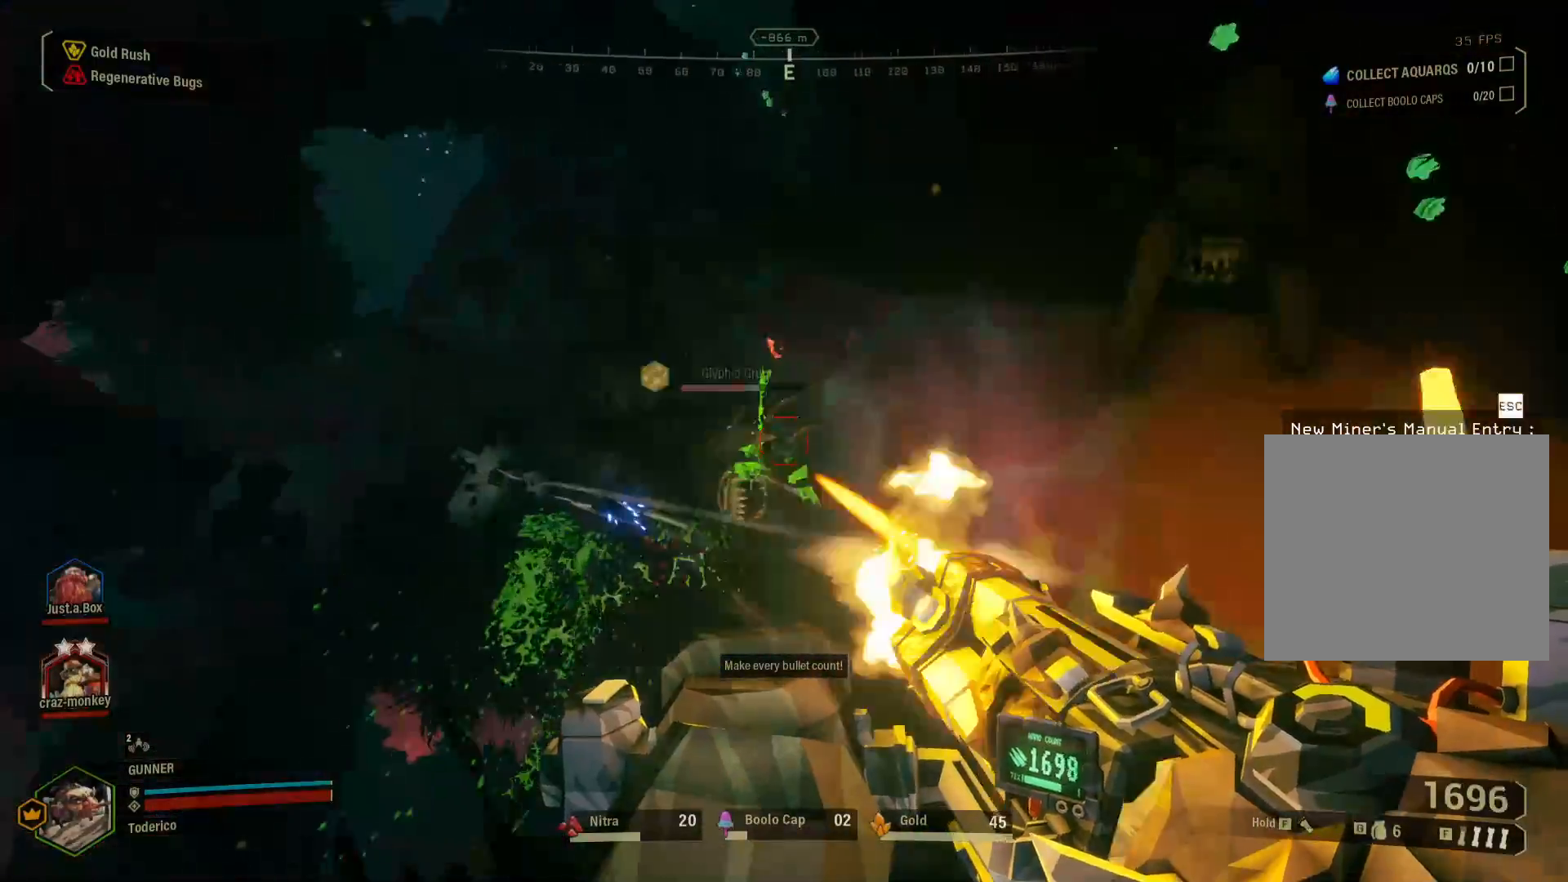
Gameplay with keyboard; each line is a JSON object with the keys held at the frame after it. "events" lists presses ("down") and releases ("up") of "1", "2", "3", "4", "5", "a", "alt", "b", "c", "ctrl", "d", "e", "f", "g", "q", "r", "s", "shift", "space", "t", "tab", "v", "w", "x" and "z" between this image and that frame as [ms after this image, input, new state], when the widget could be followed in between. No other keys are recorded. Mouse input is not recorded.
{"keys": ["a", "s"], "events": [[100, "a", "up"], [417, "a", "down"], [483, "s", "down"]]}
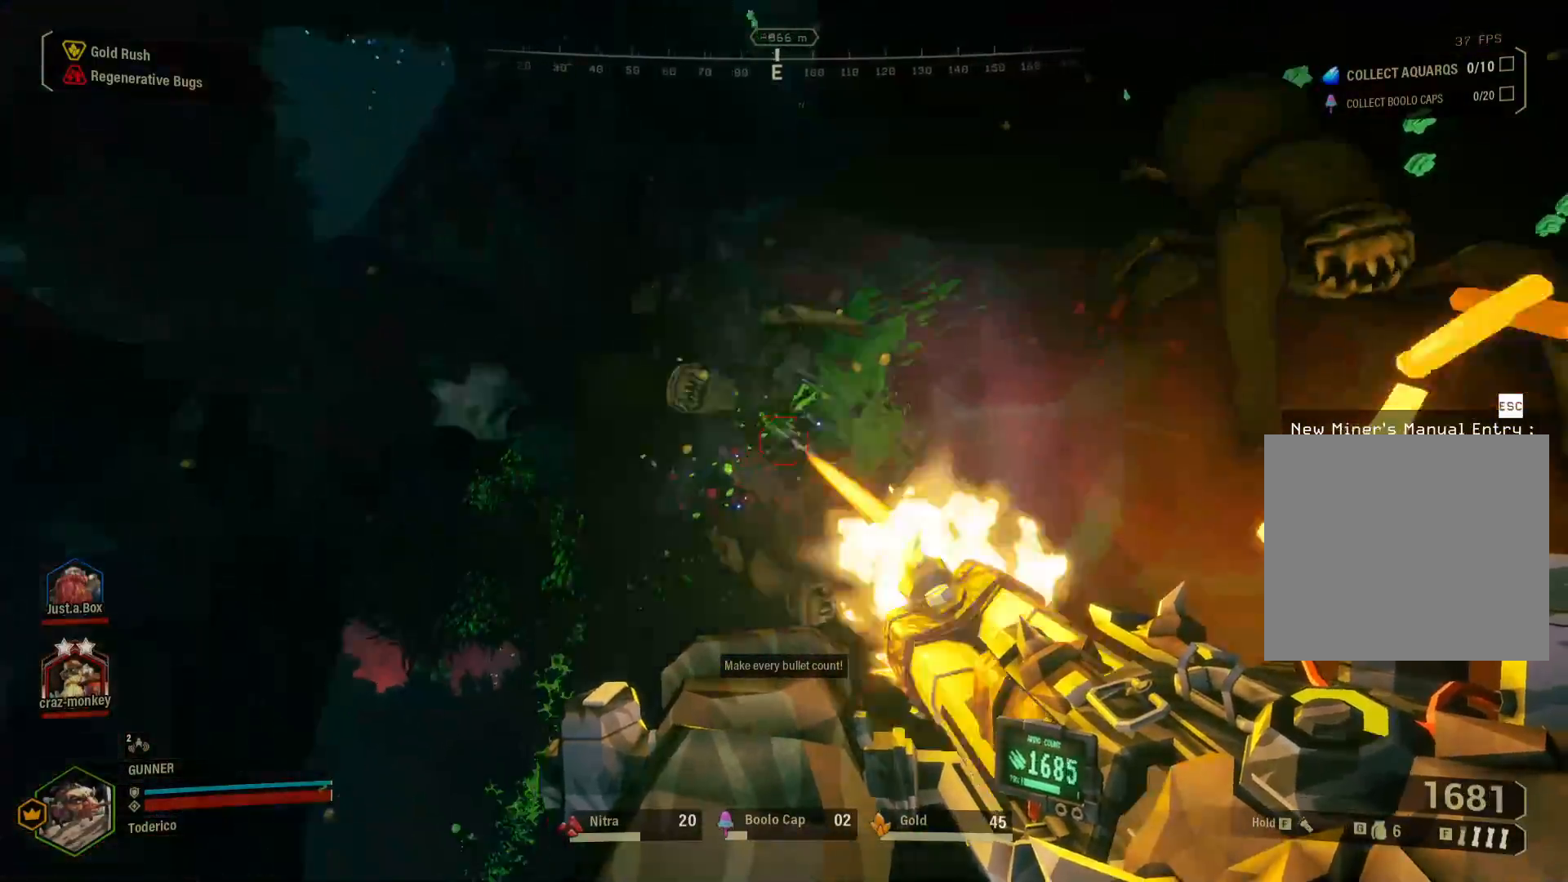
{"keys": ["d", "s"], "events": [[33, "a", "up"], [200, "d", "down"]]}
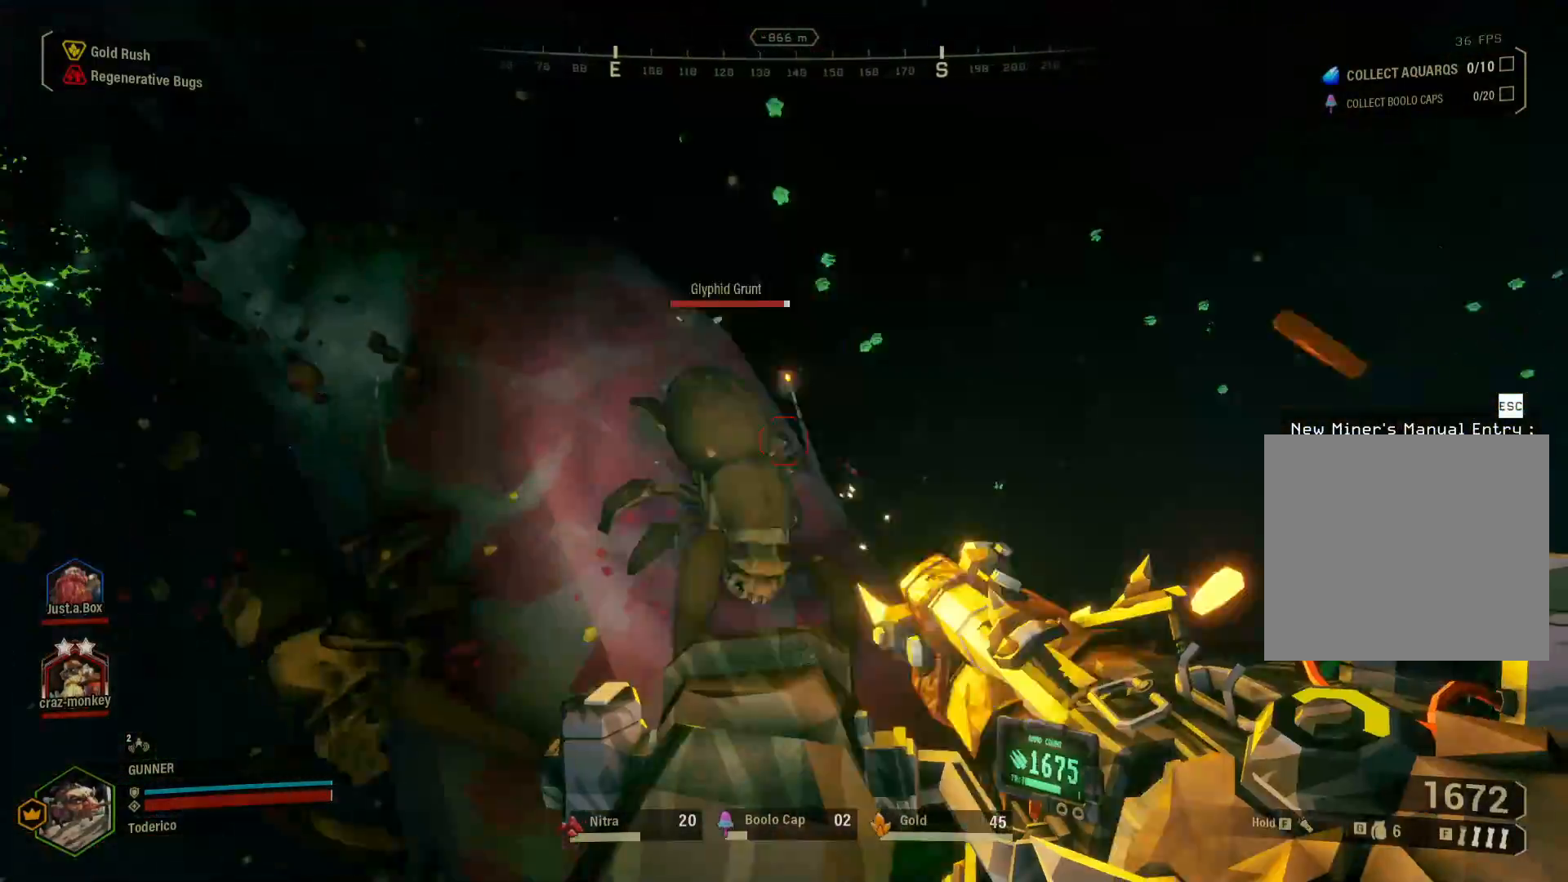
{"keys": ["s"], "events": [[200, "d", "up"]]}
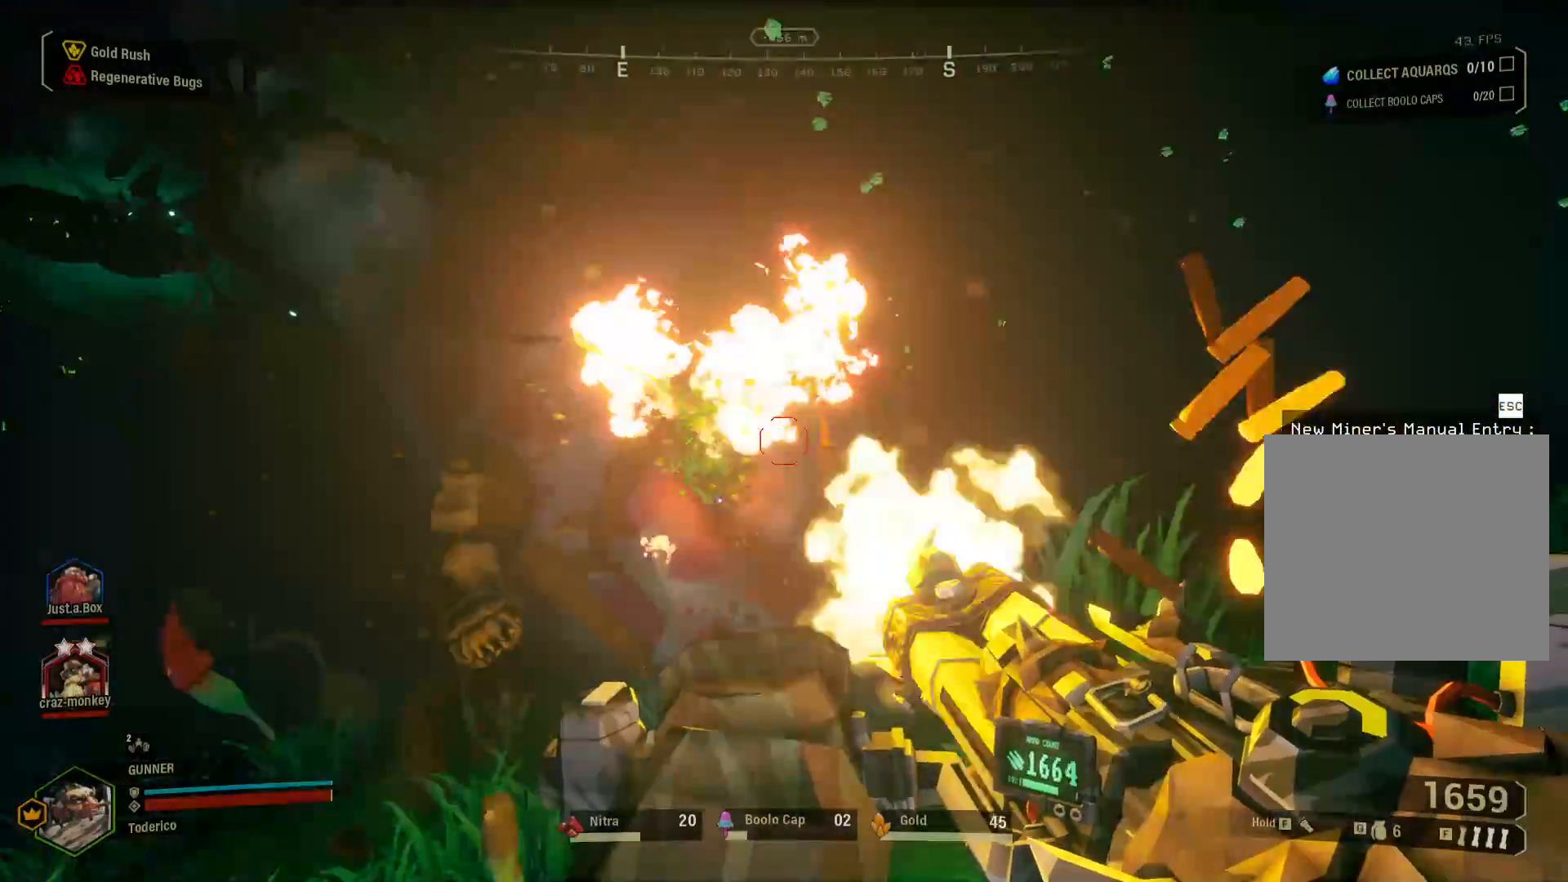
{"keys": ["s"], "events": []}
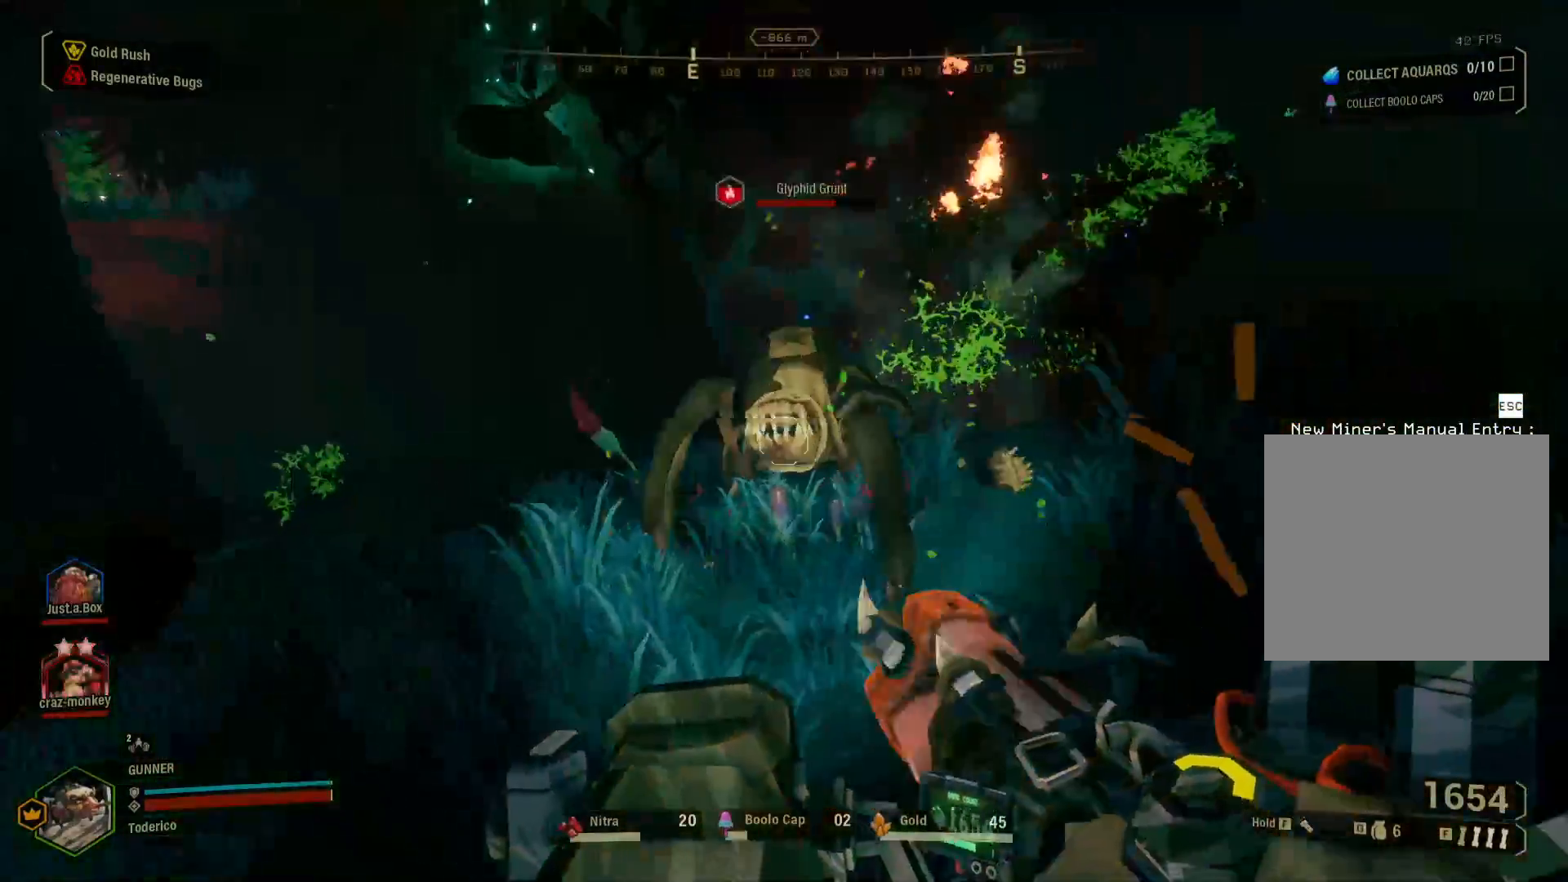
{"keys": ["s"], "events": []}
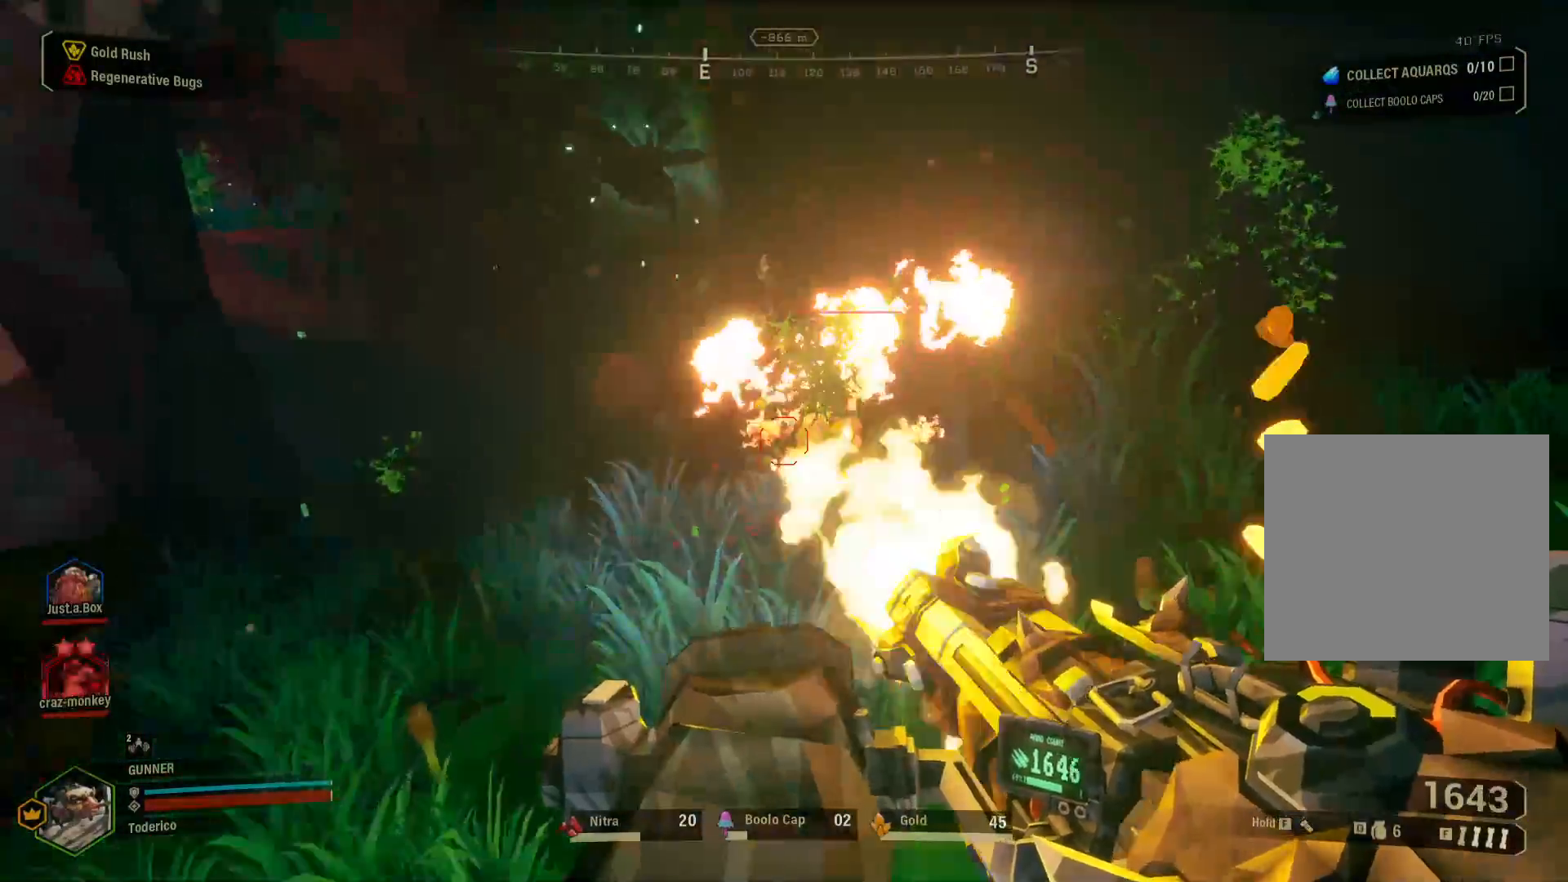
{"keys": ["d", "w"], "events": [[350, "s", "up"], [383, "d", "down"], [483, "w", "down"]]}
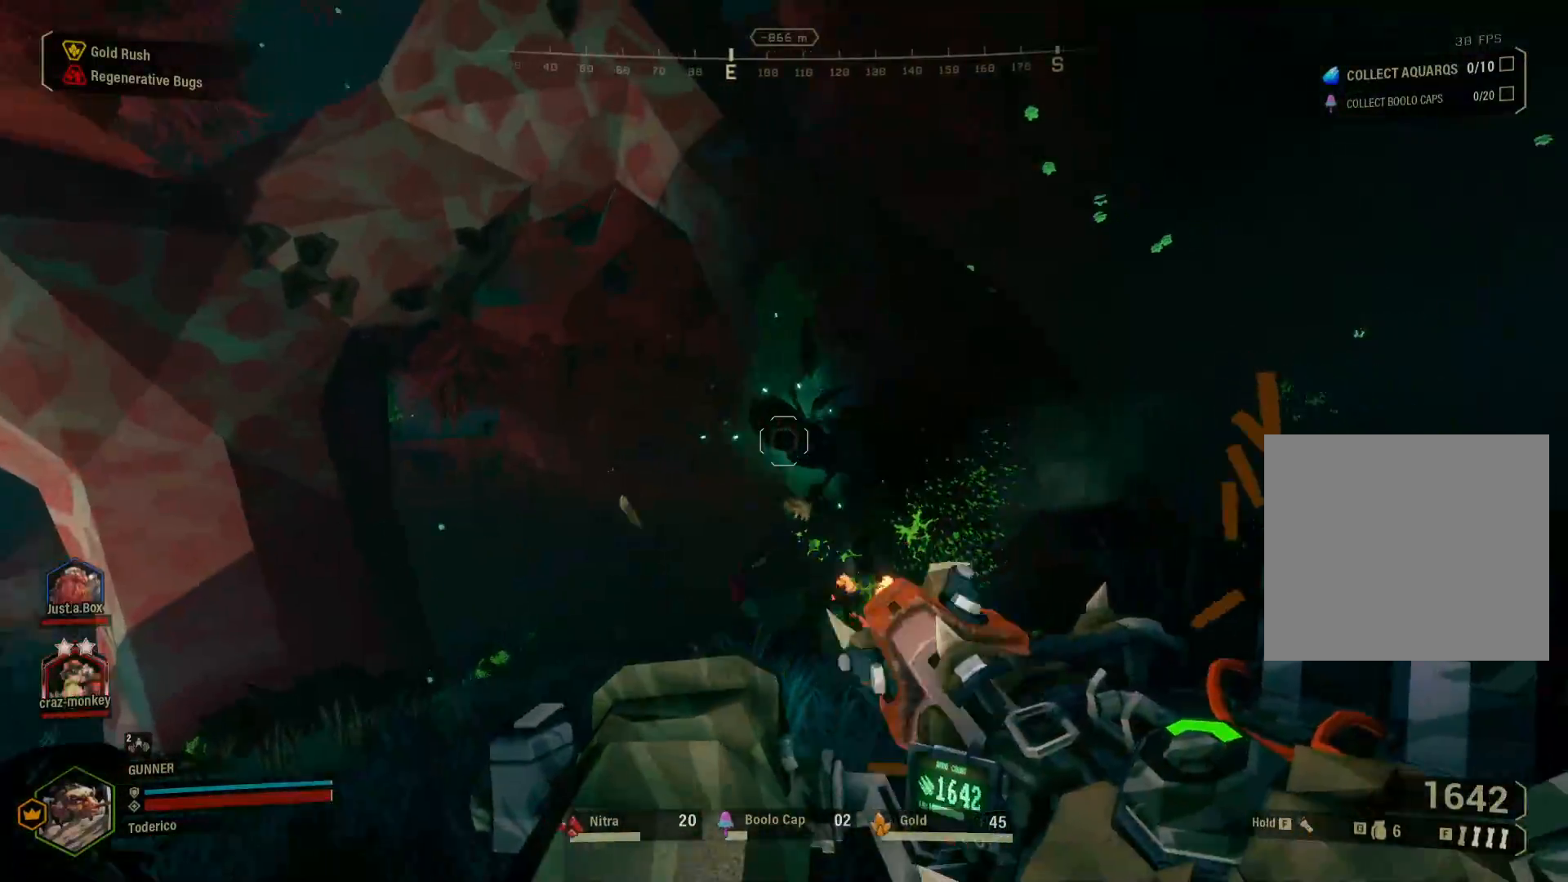
{"keys": ["w"], "events": [[100, "d", "up"]]}
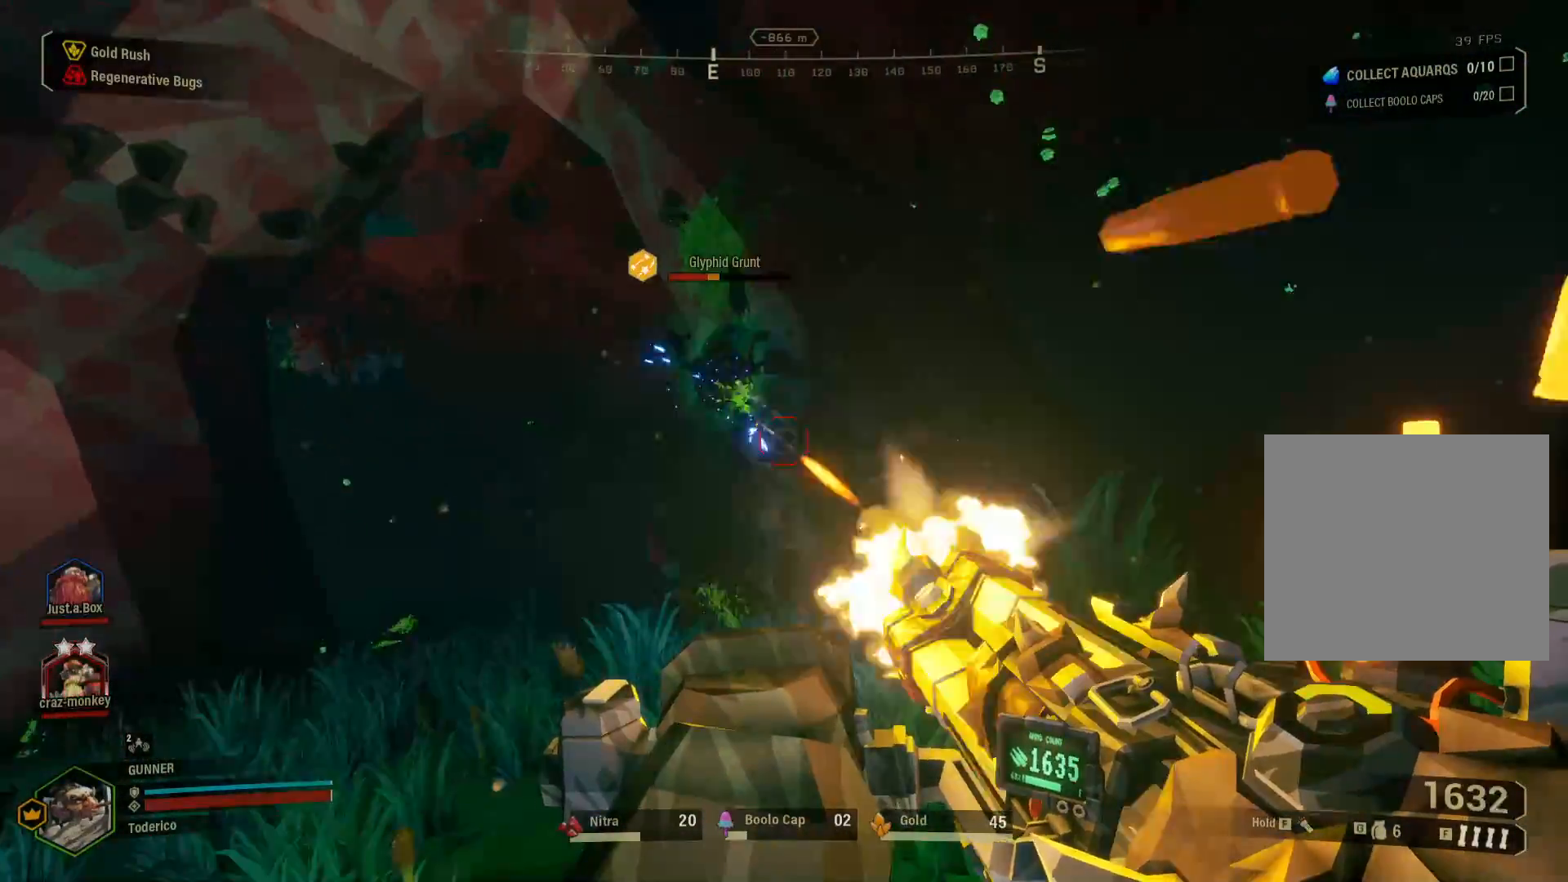
{"keys": ["w"], "events": []}
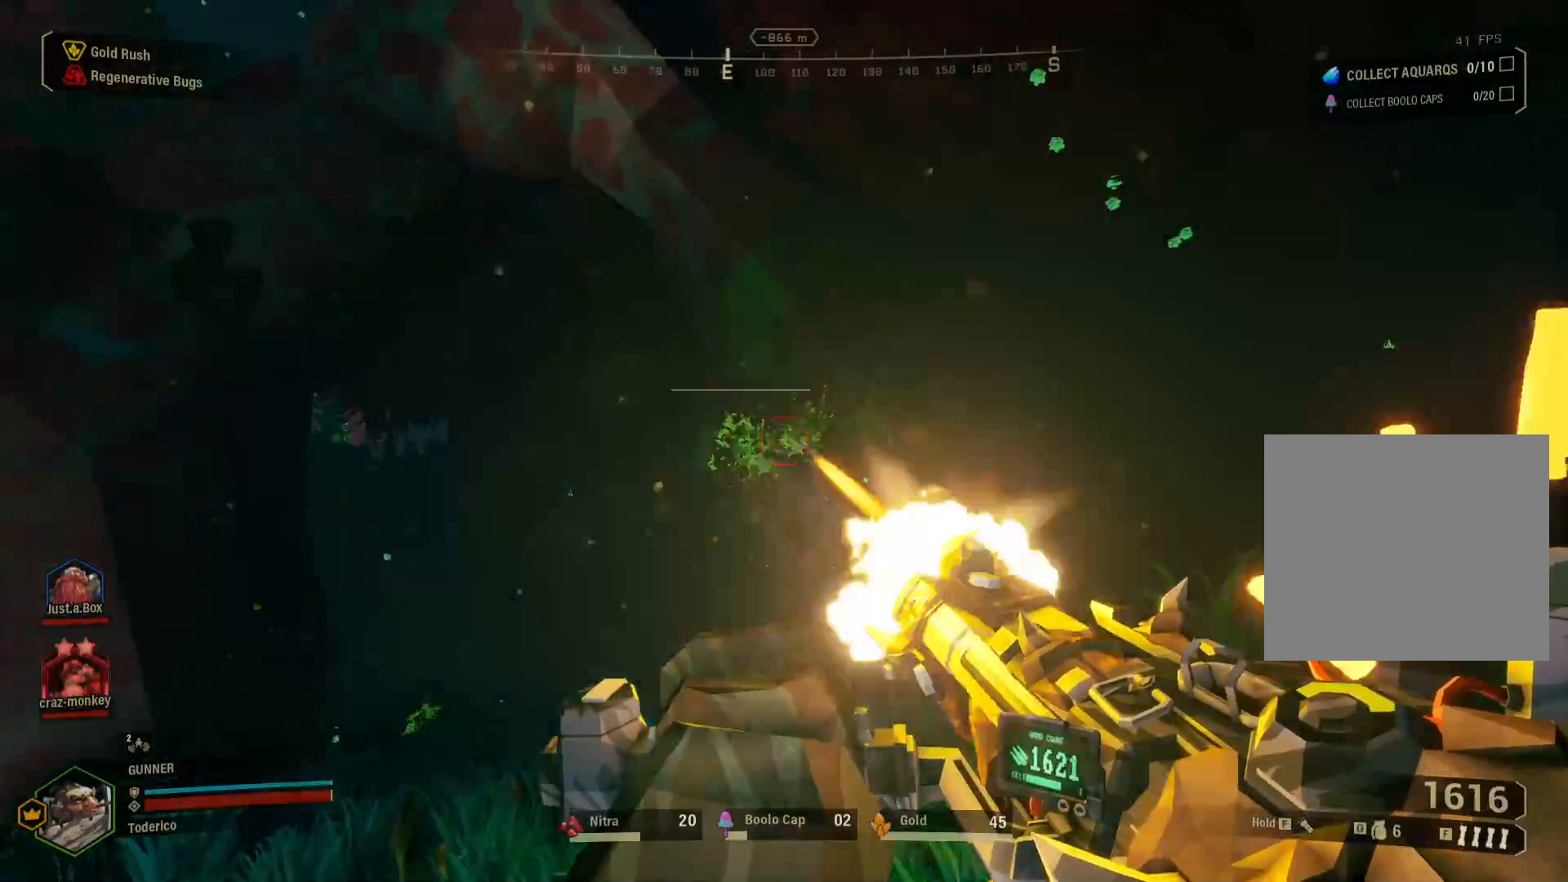
{"keys": ["a"], "events": [[217, "a", "down"], [317, "w", "up"]]}
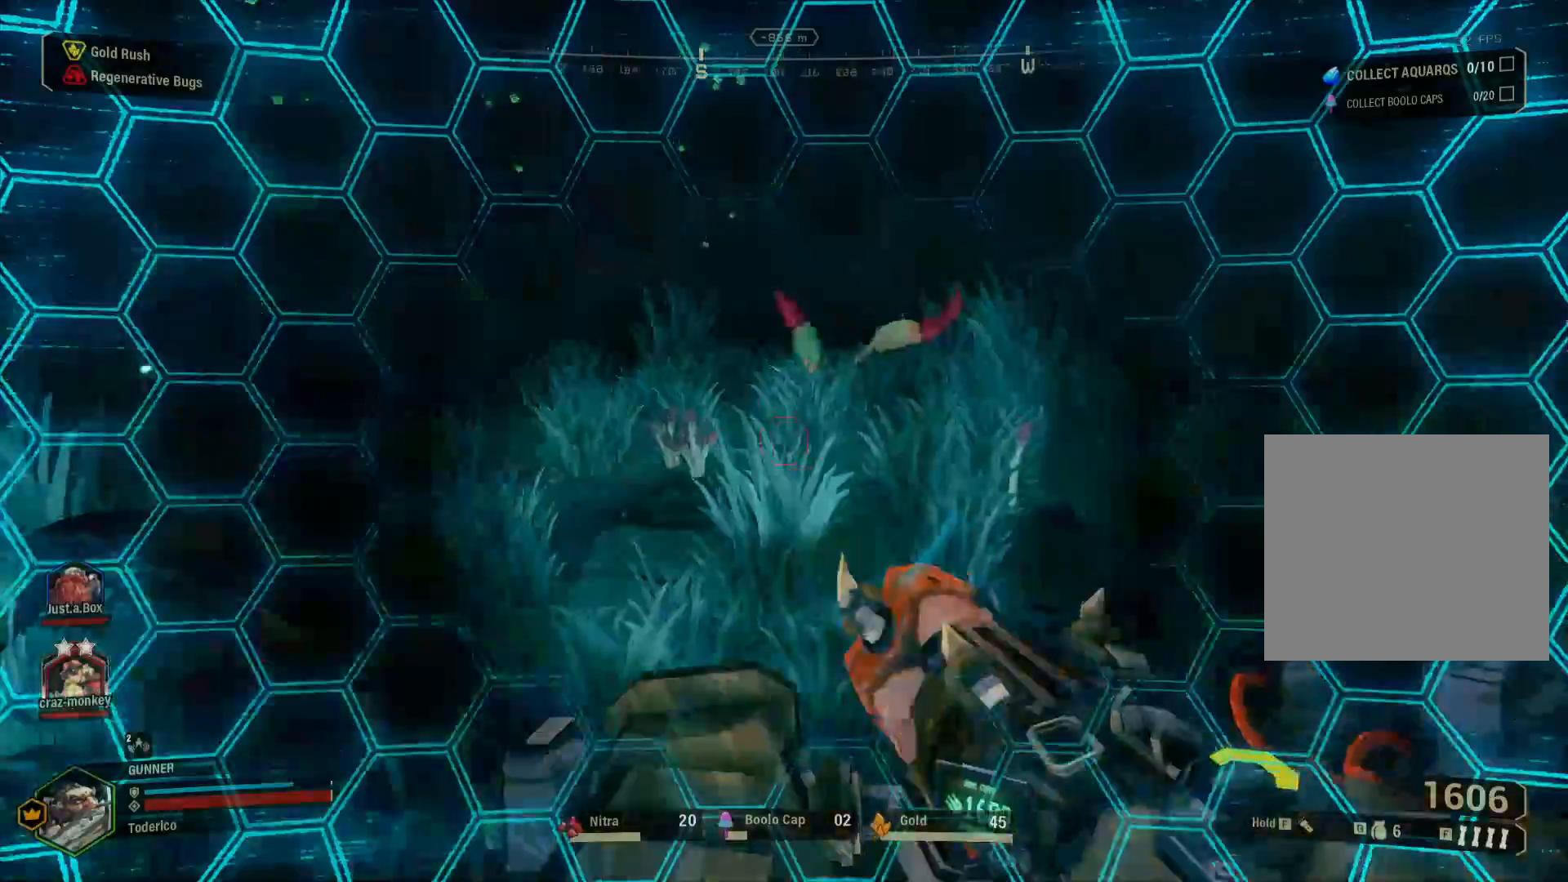
{"keys": ["s"], "events": [[33, "f", "down"], [133, "f", "up"], [300, "s", "down"], [400, "a", "up"]]}
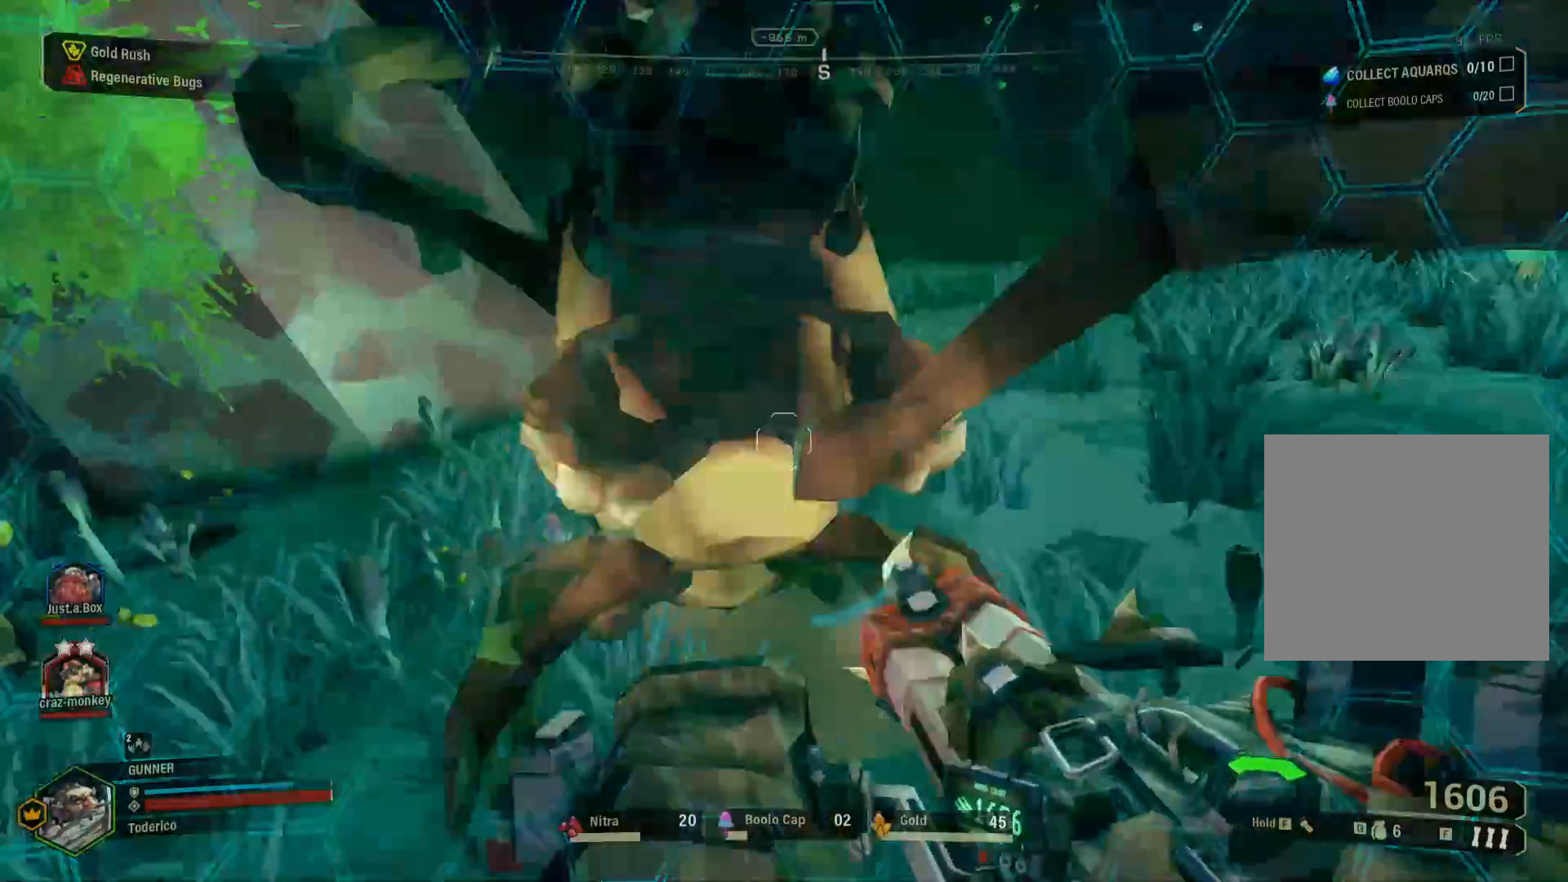
{"keys": ["a", "s"], "events": [[117, "a", "down"]]}
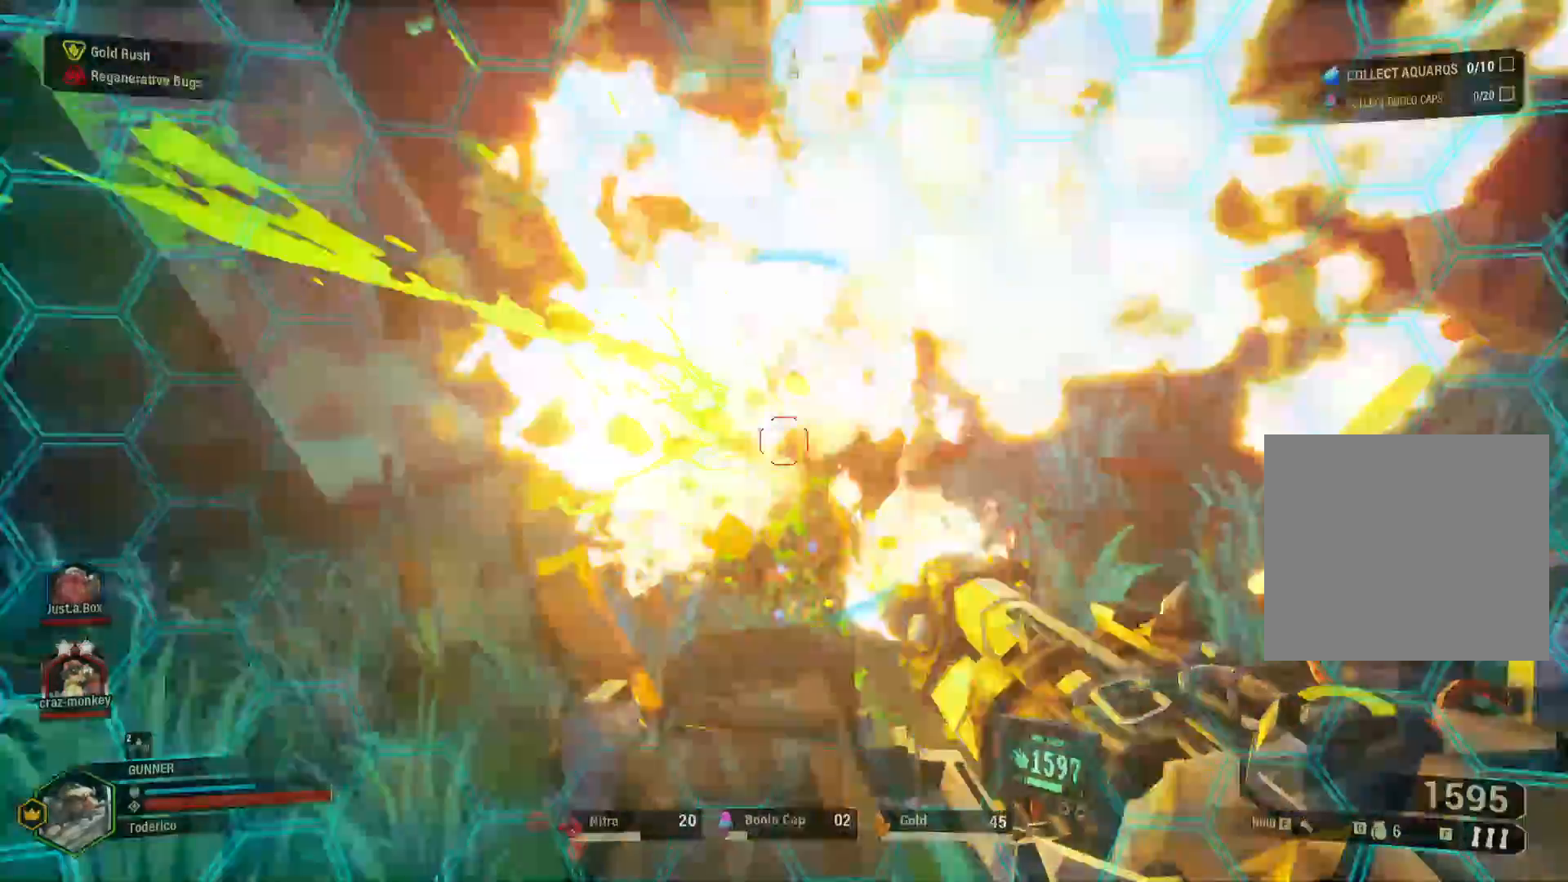
{"keys": ["a", "s"], "events": []}
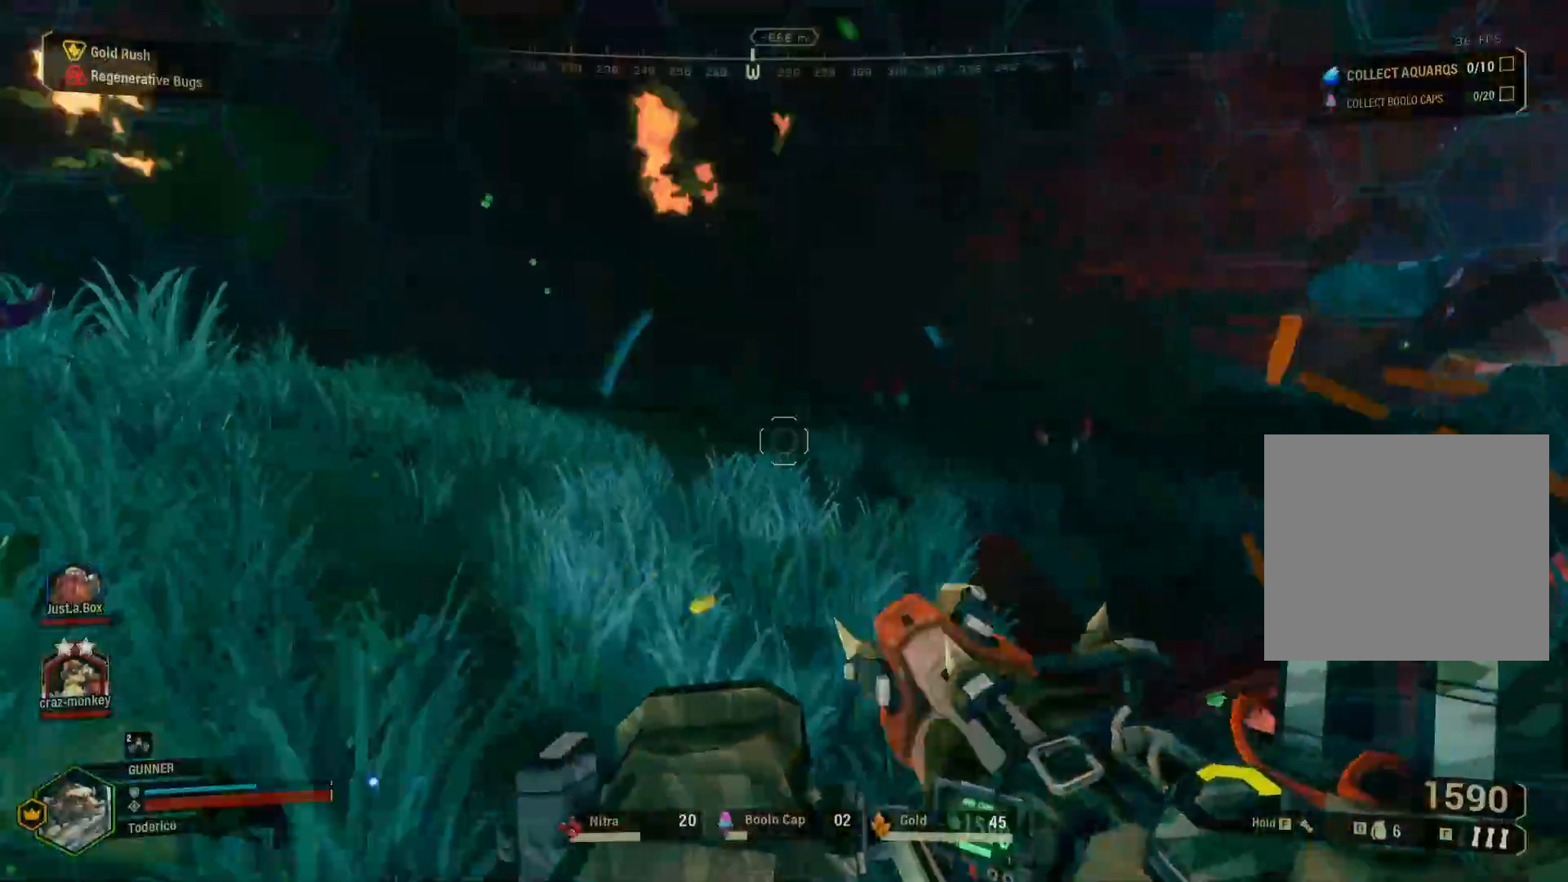
{"keys": ["a", "f"], "events": [[467, "s", "up"], [500, "f", "down"]]}
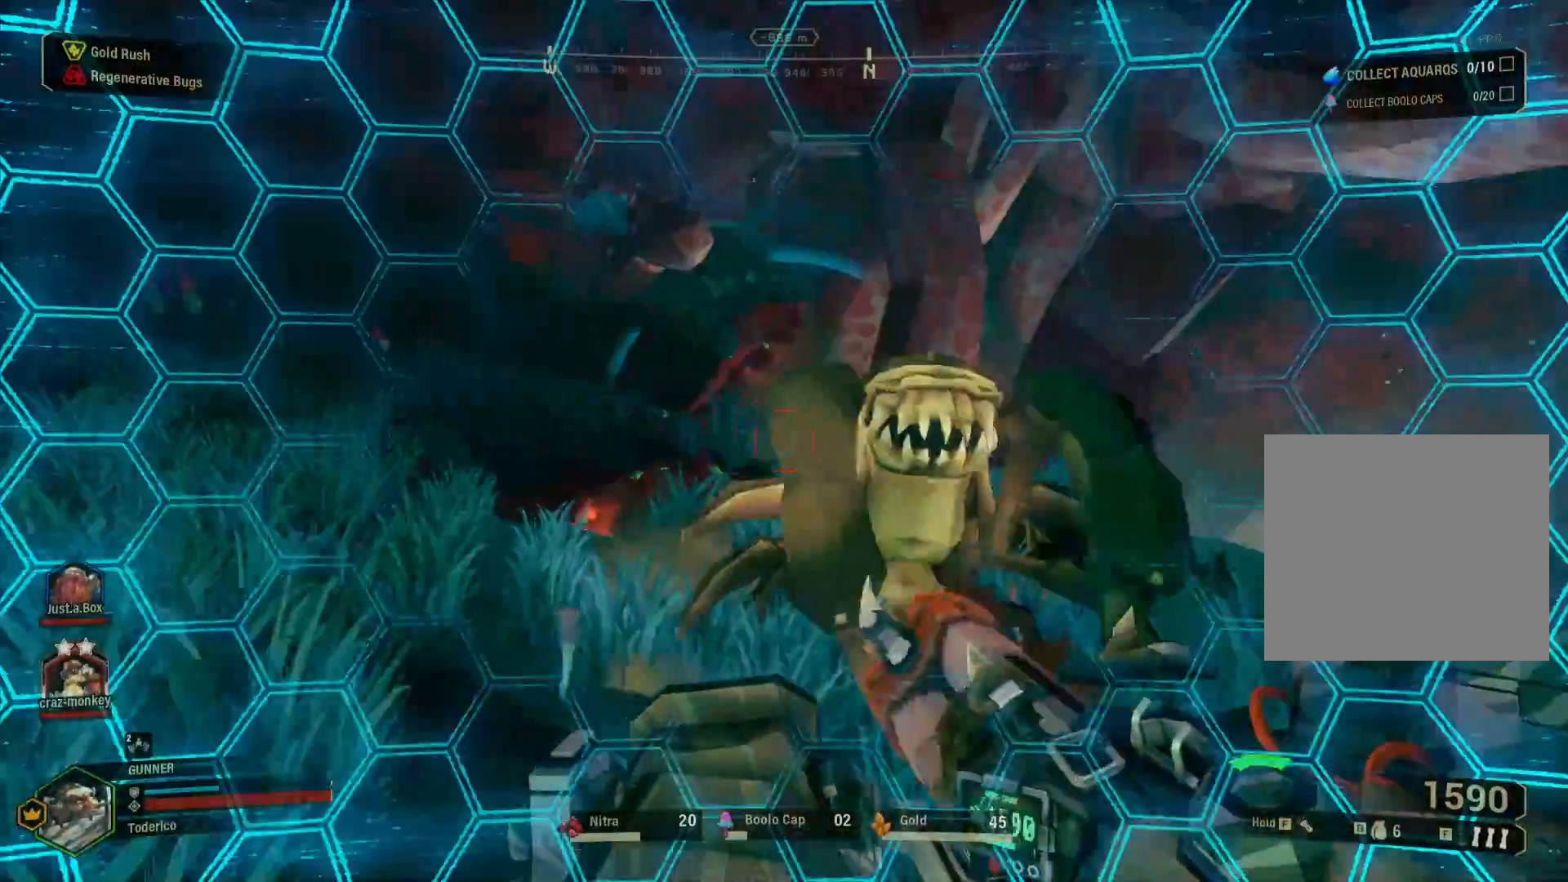
{"keys": ["a", "s"], "events": [[117, "f", "up"], [400, "s", "down"]]}
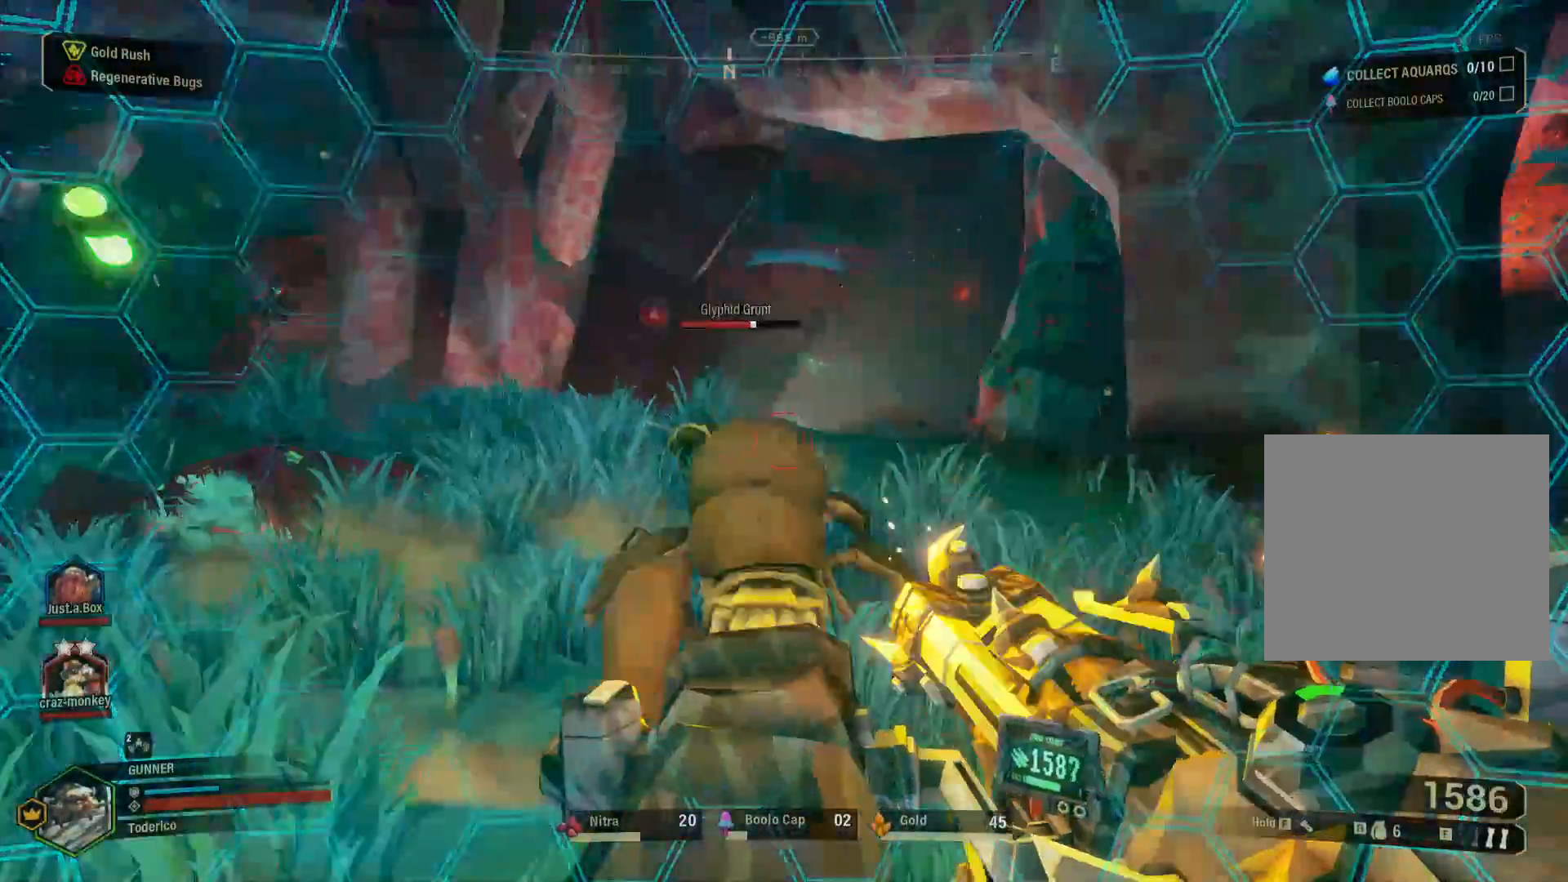
{"keys": ["a", "s"], "events": []}
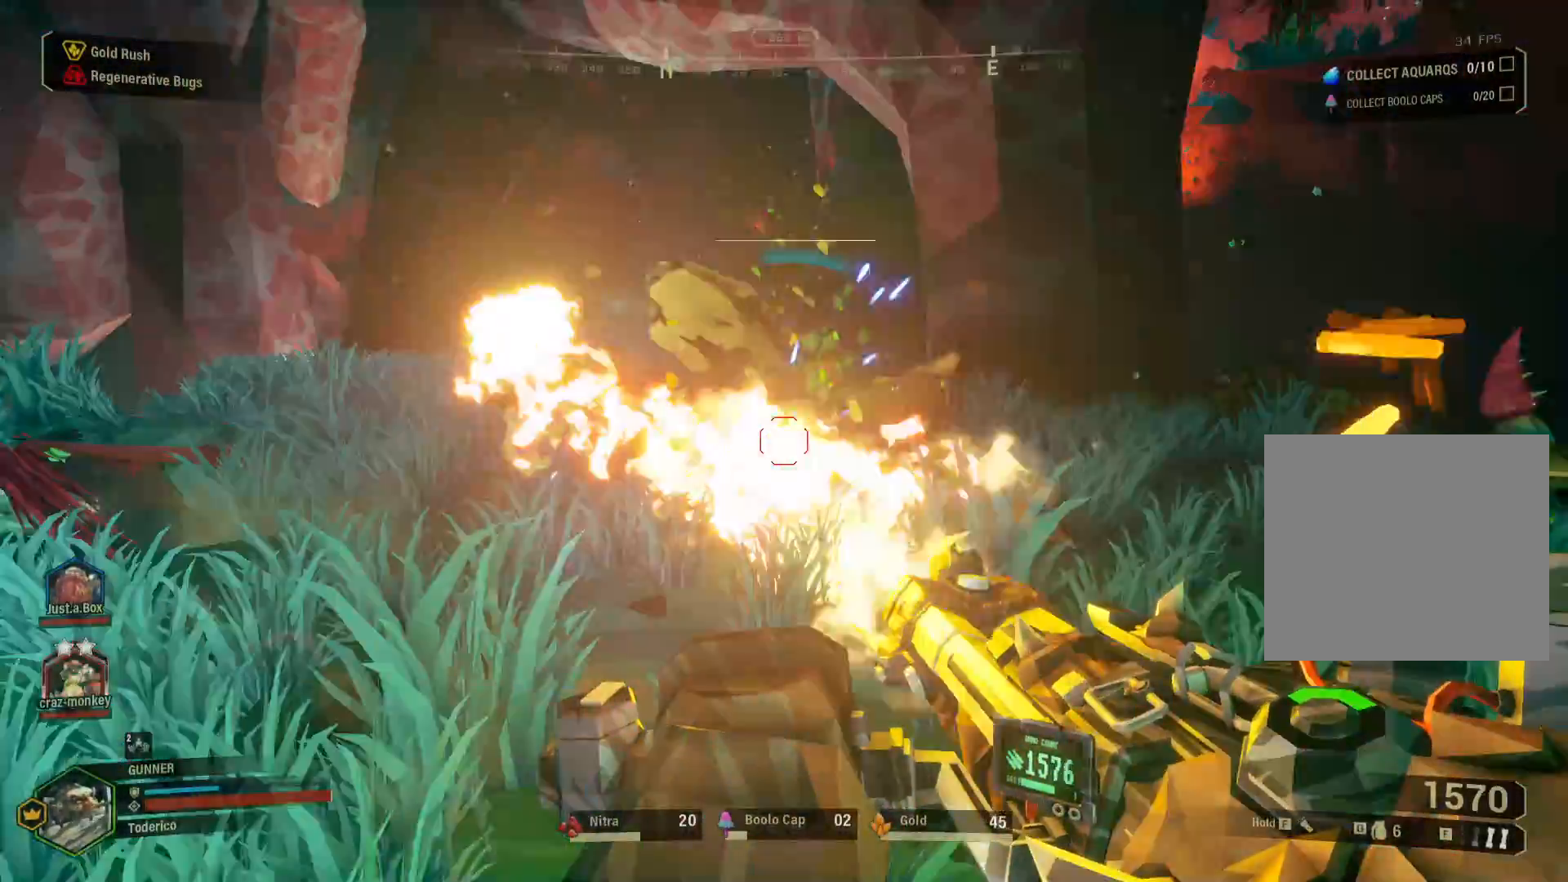
{"keys": ["a", "s"], "events": []}
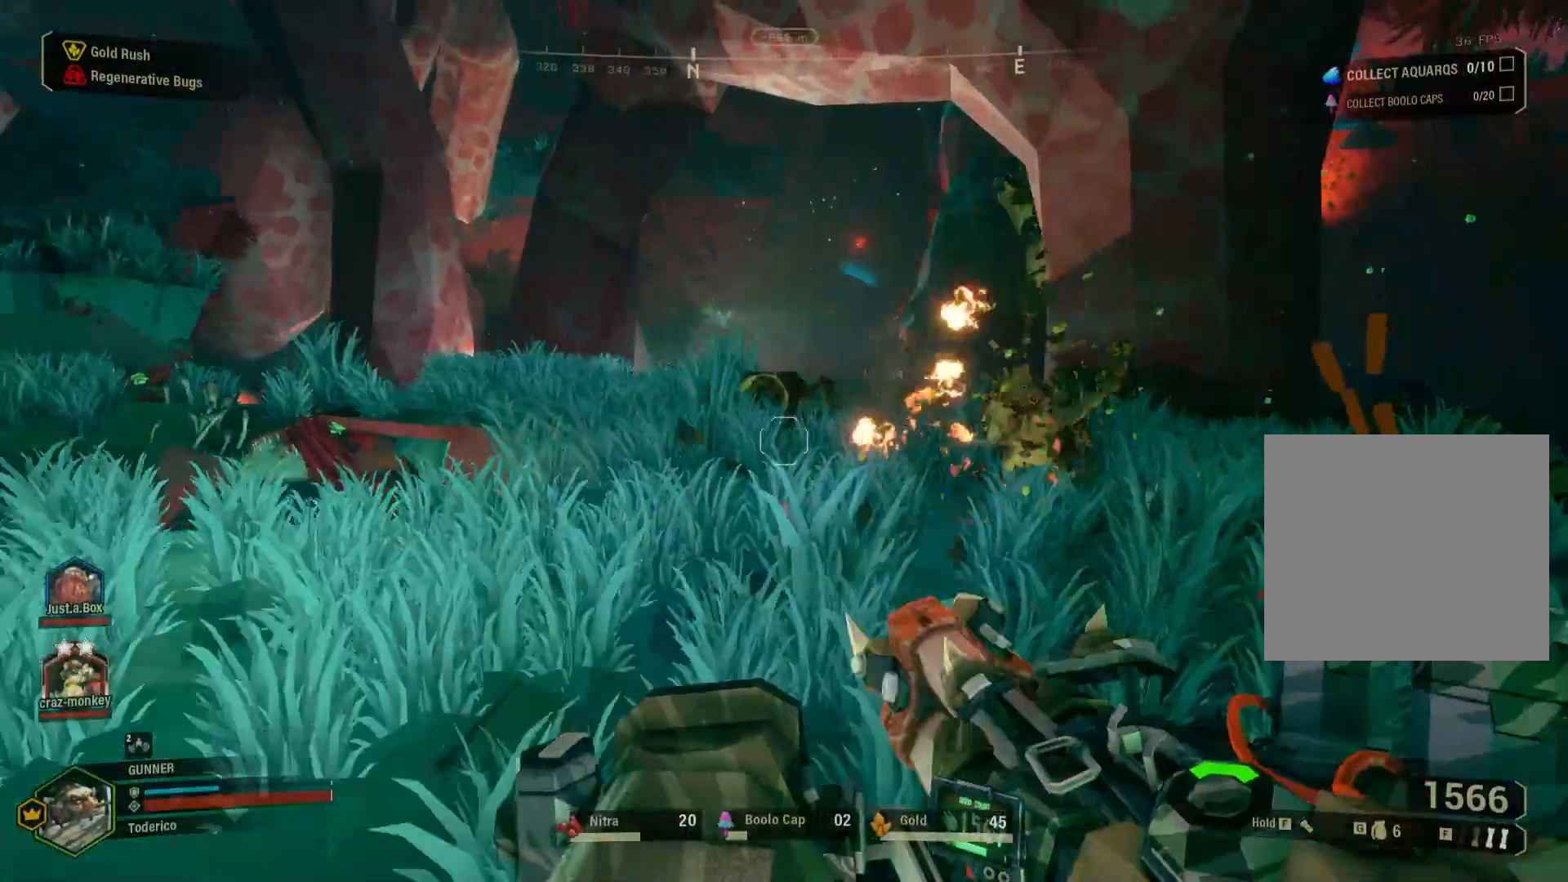
{"keys": ["a", "s"], "events": []}
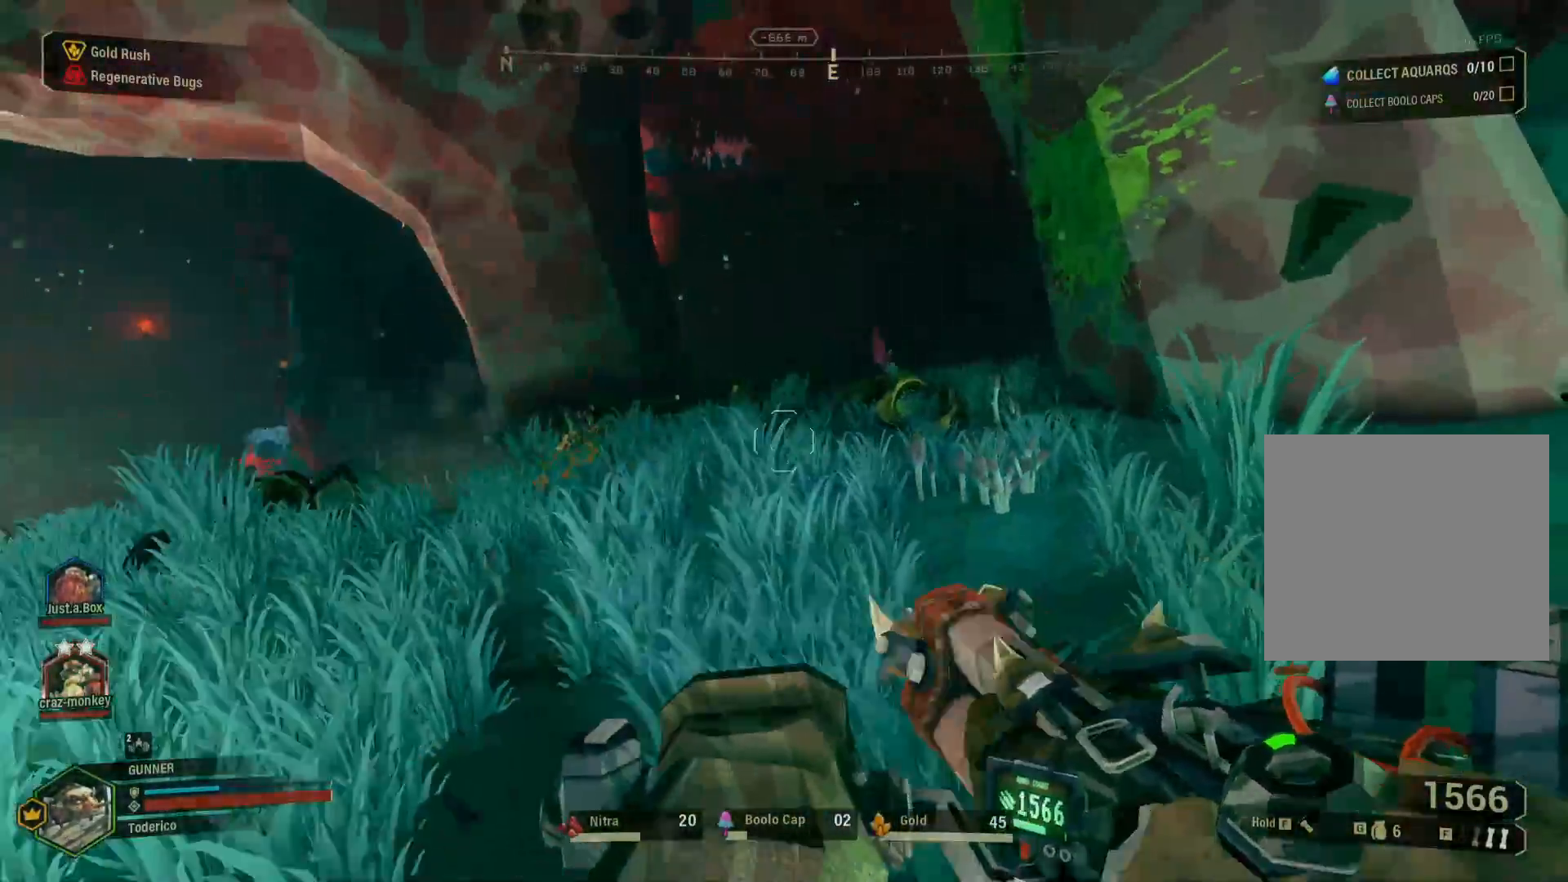
{"keys": ["s"], "events": [[100, "a", "up"]]}
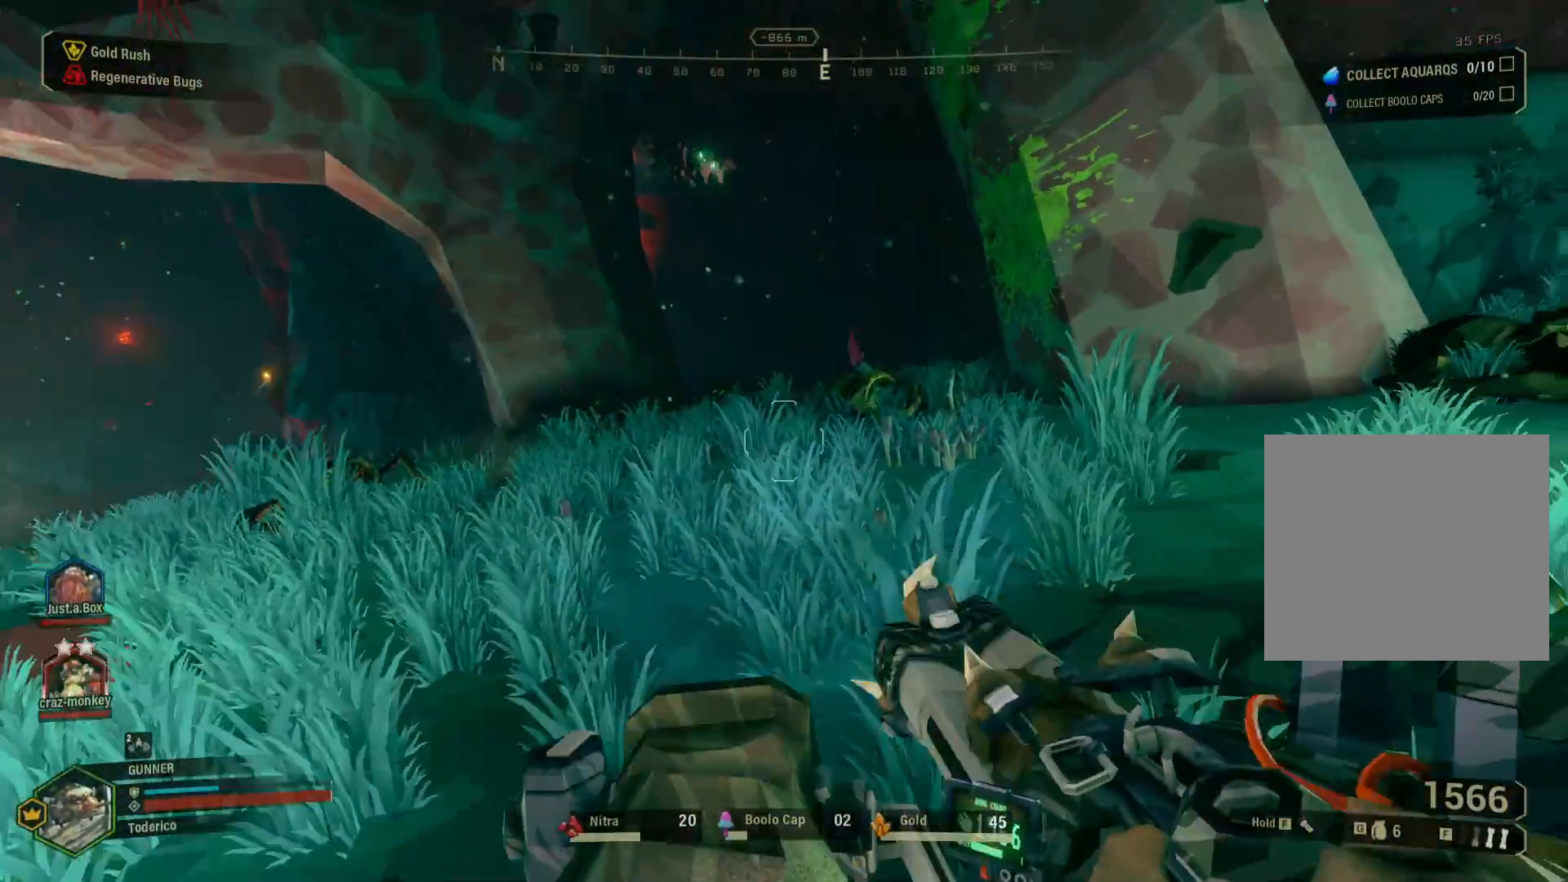
{"keys": ["a", "s"], "events": [[333, "a", "down"]]}
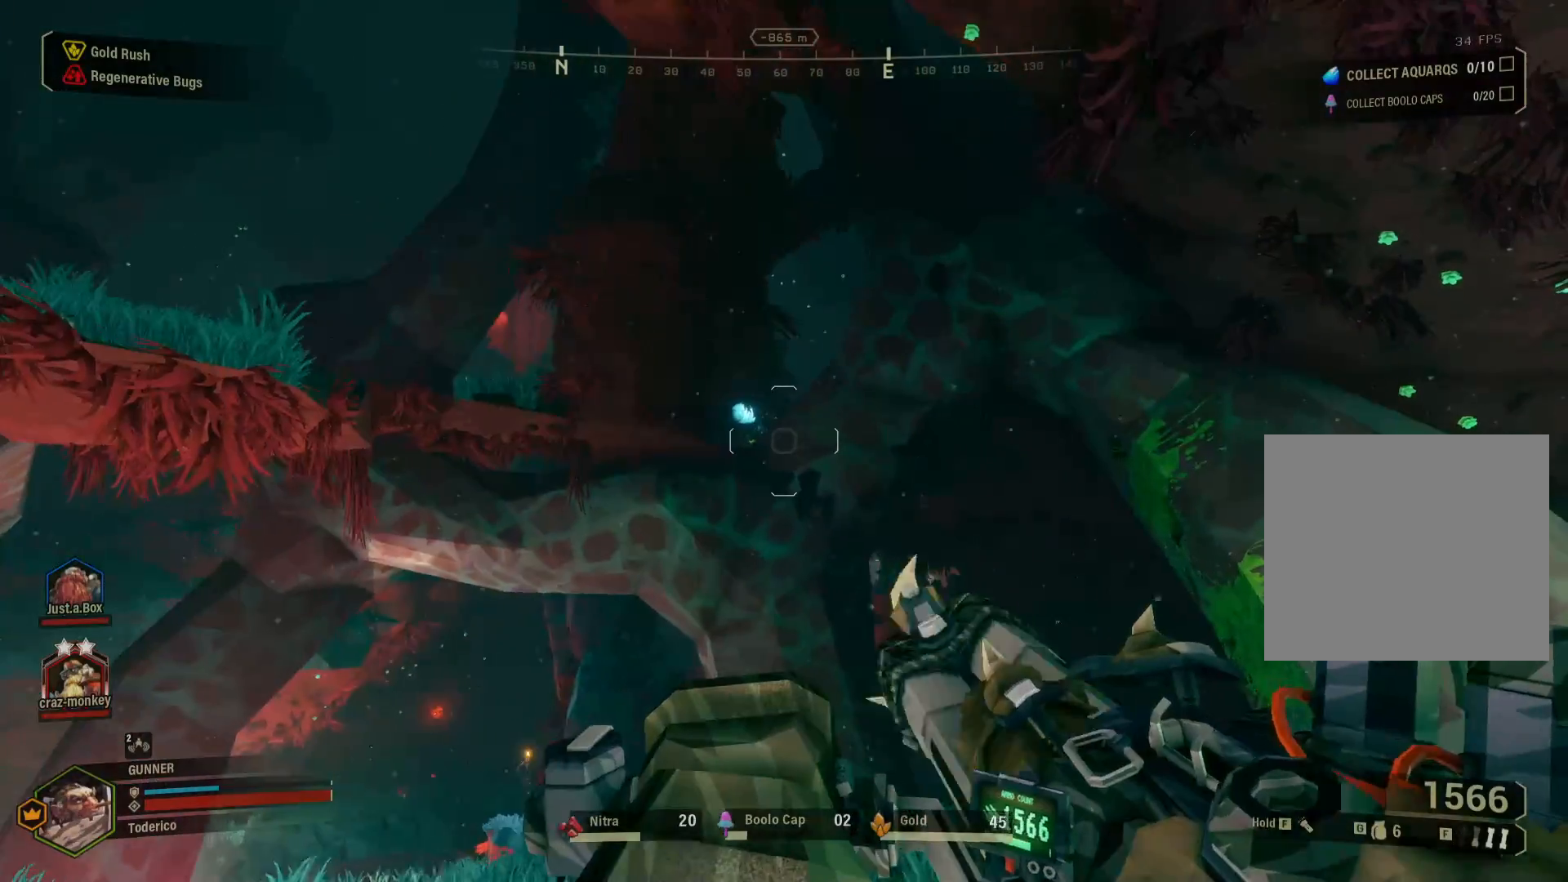
{"keys": [], "events": [[317, "s", "up"], [333, "a", "up"]]}
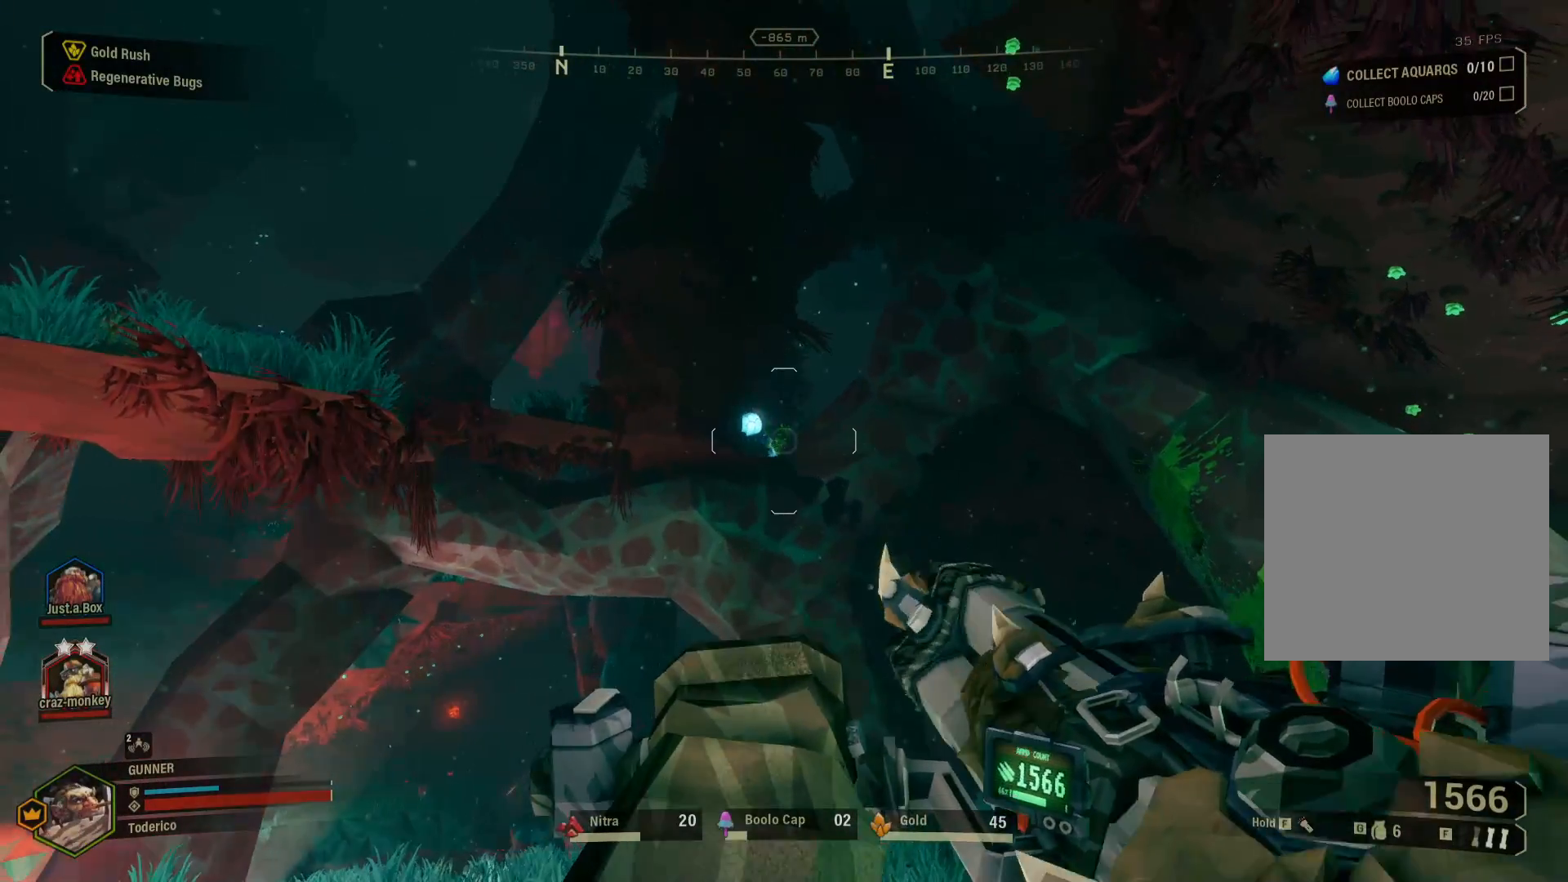
{"keys": ["d", "w"], "events": [[233, "w", "down"], [333, "d", "down"]]}
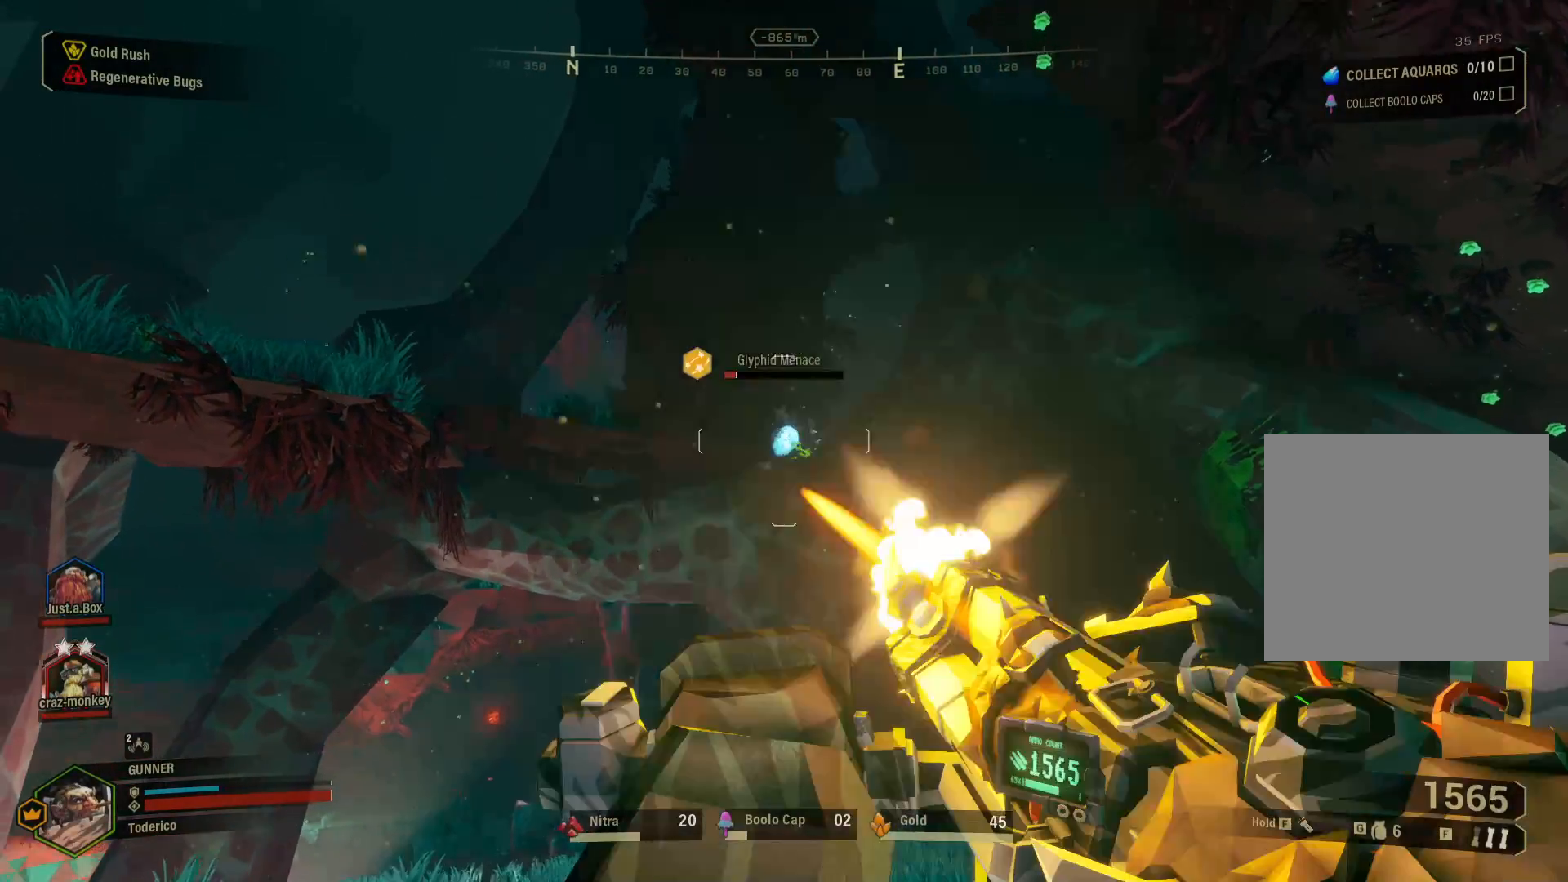
{"keys": [], "events": [[417, "d", "up"], [450, "w", "up"]]}
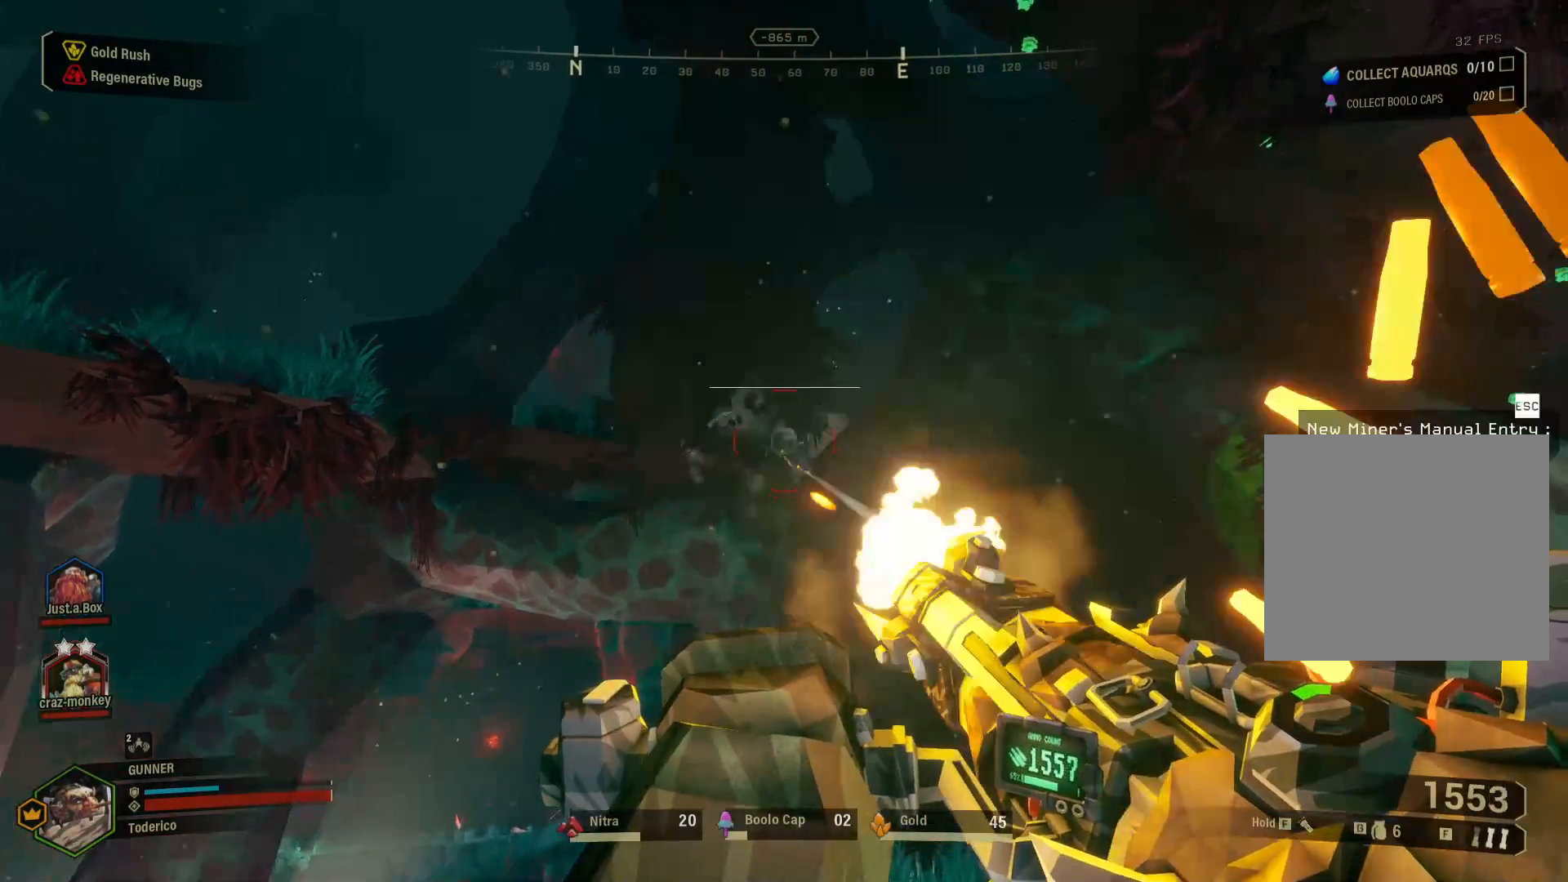
{"keys": [], "events": []}
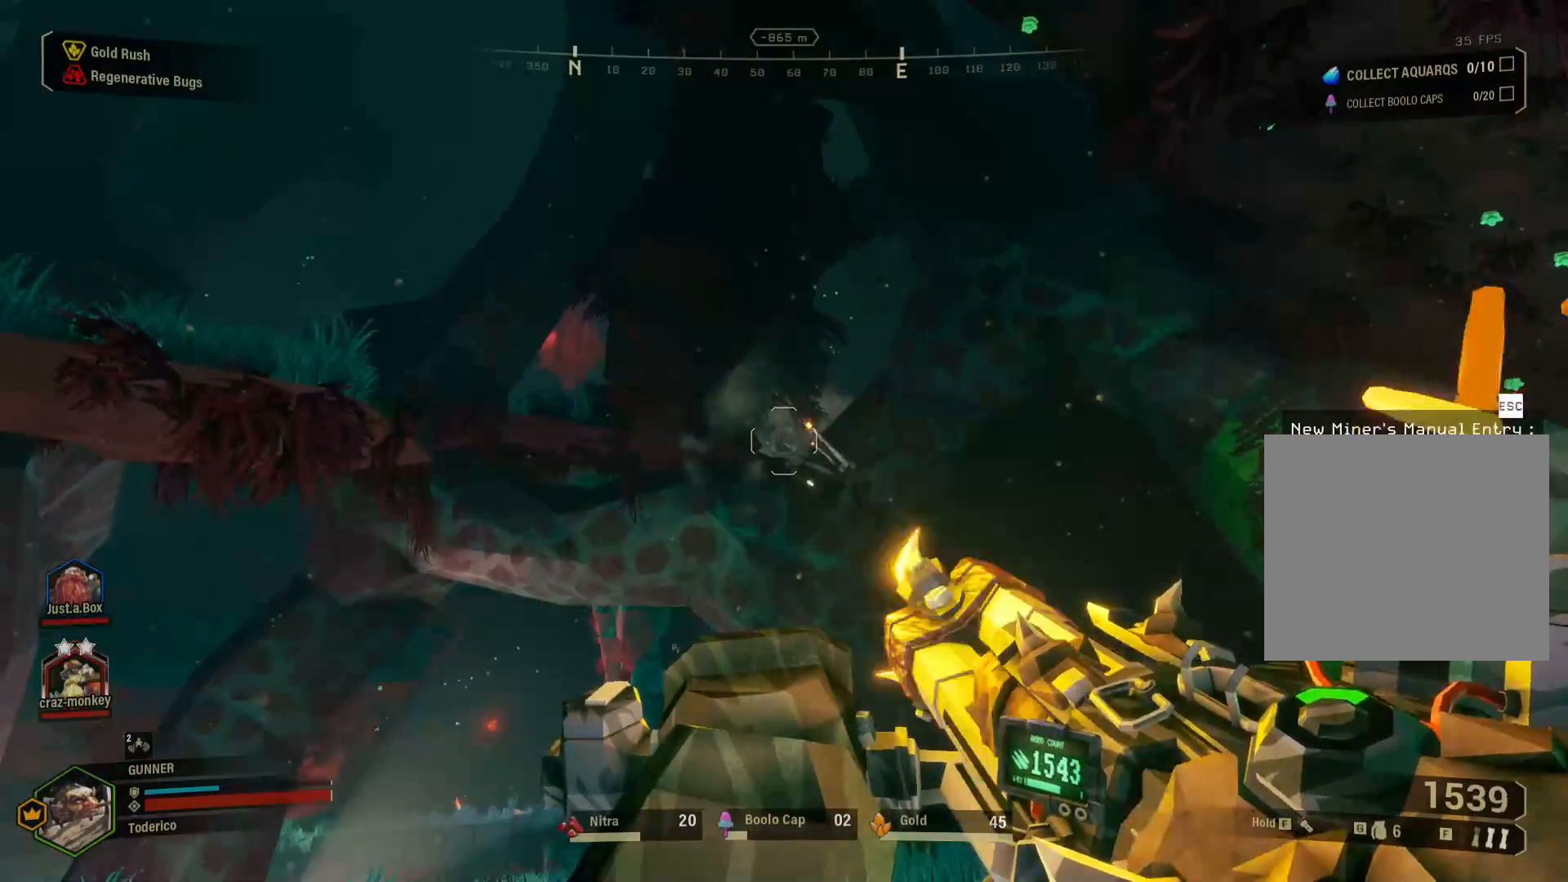
{"keys": ["a", "s"], "events": [[17, "a", "down"], [117, "s", "down"]]}
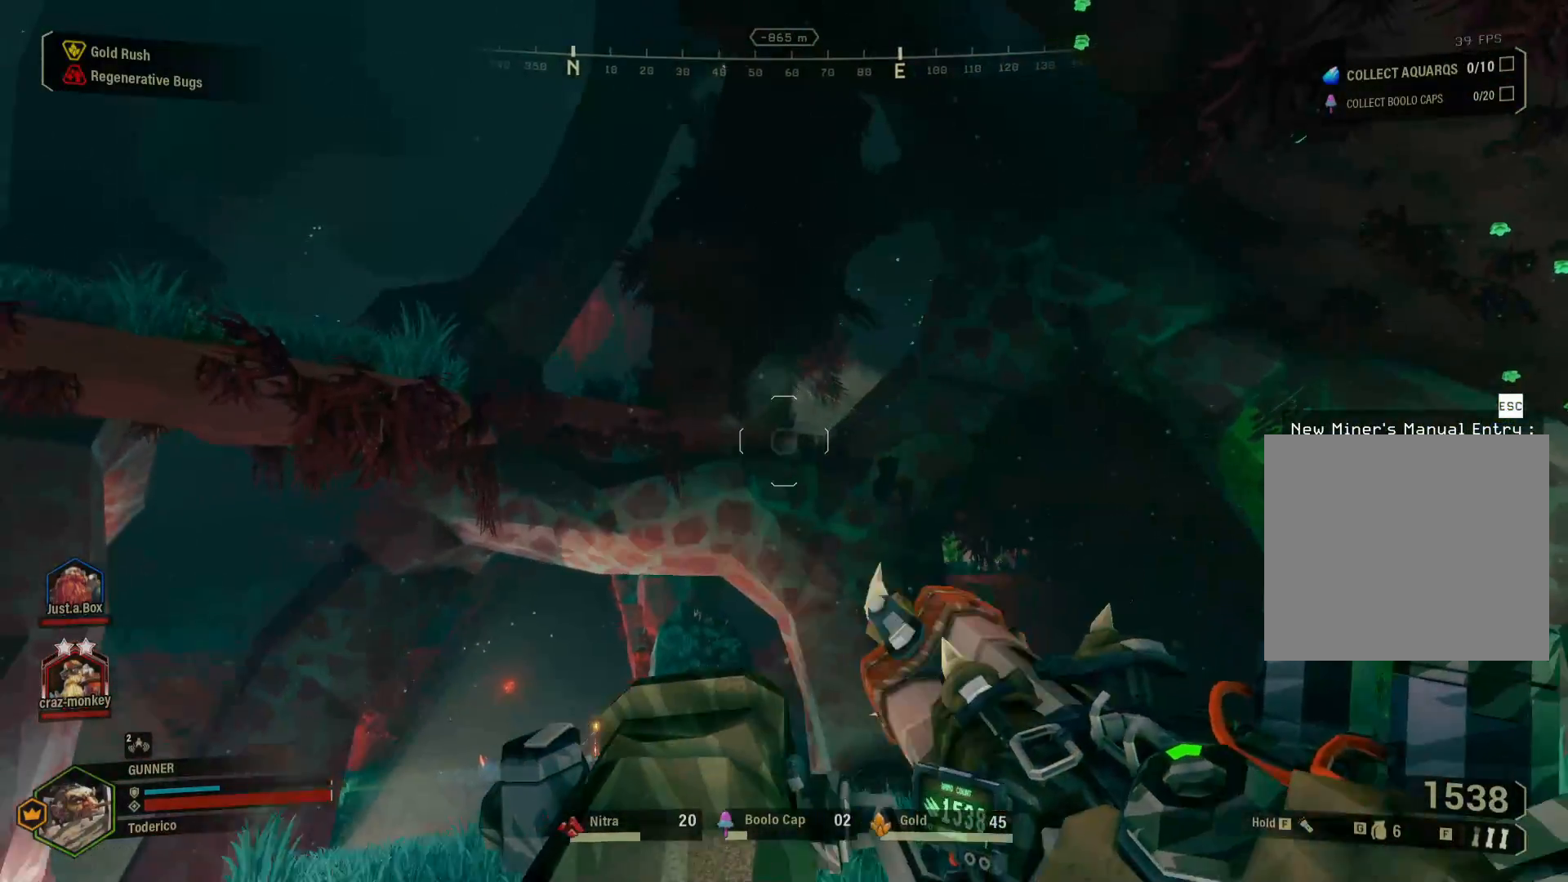
{"keys": ["a", "s"], "events": []}
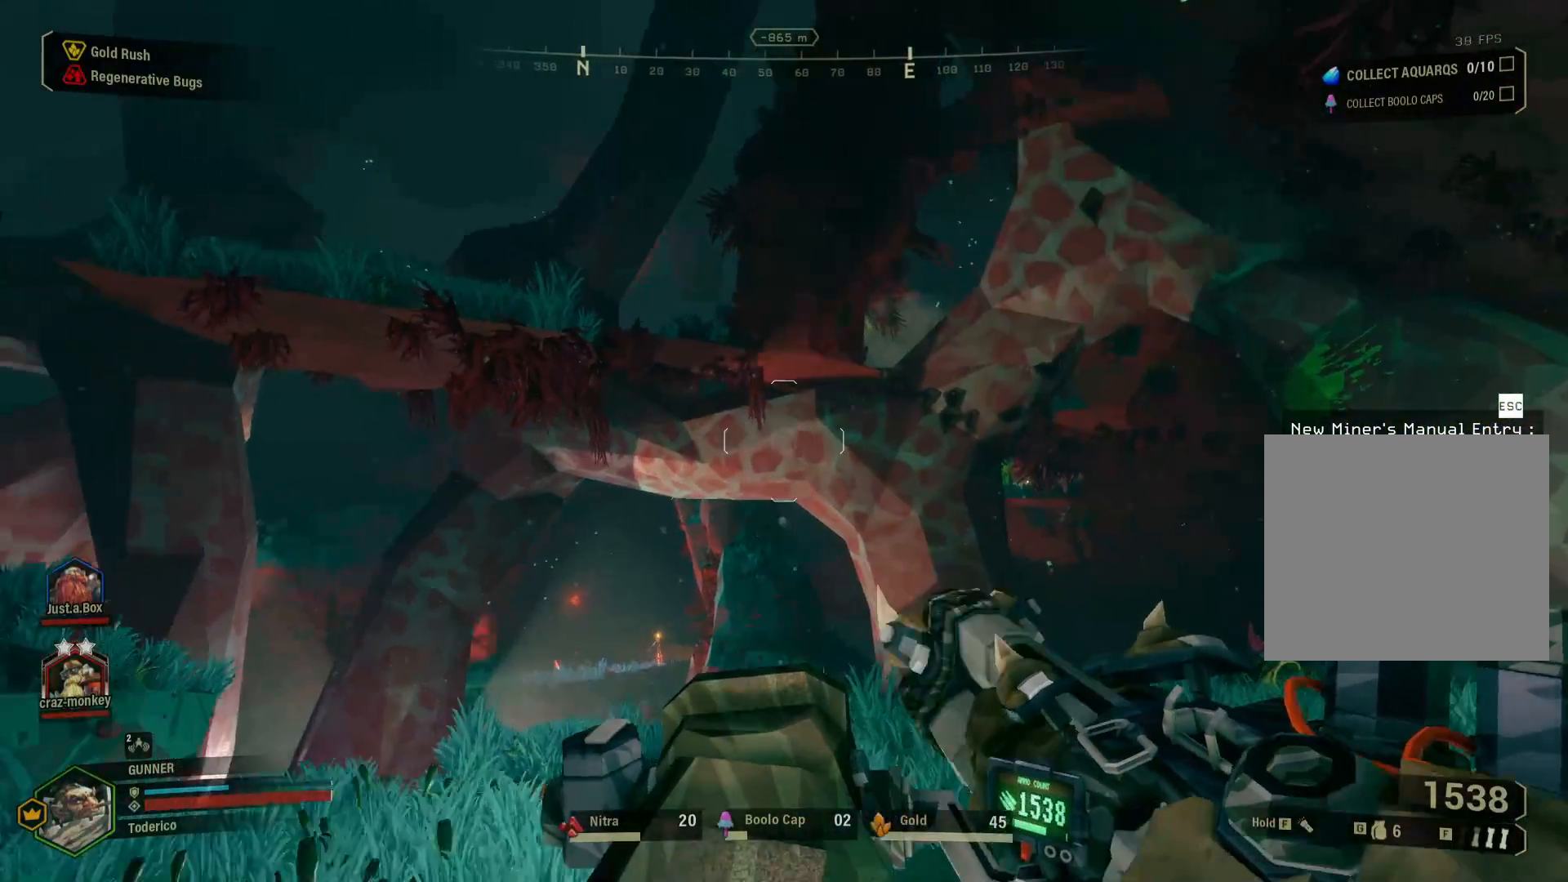
{"keys": ["a", "s"], "events": []}